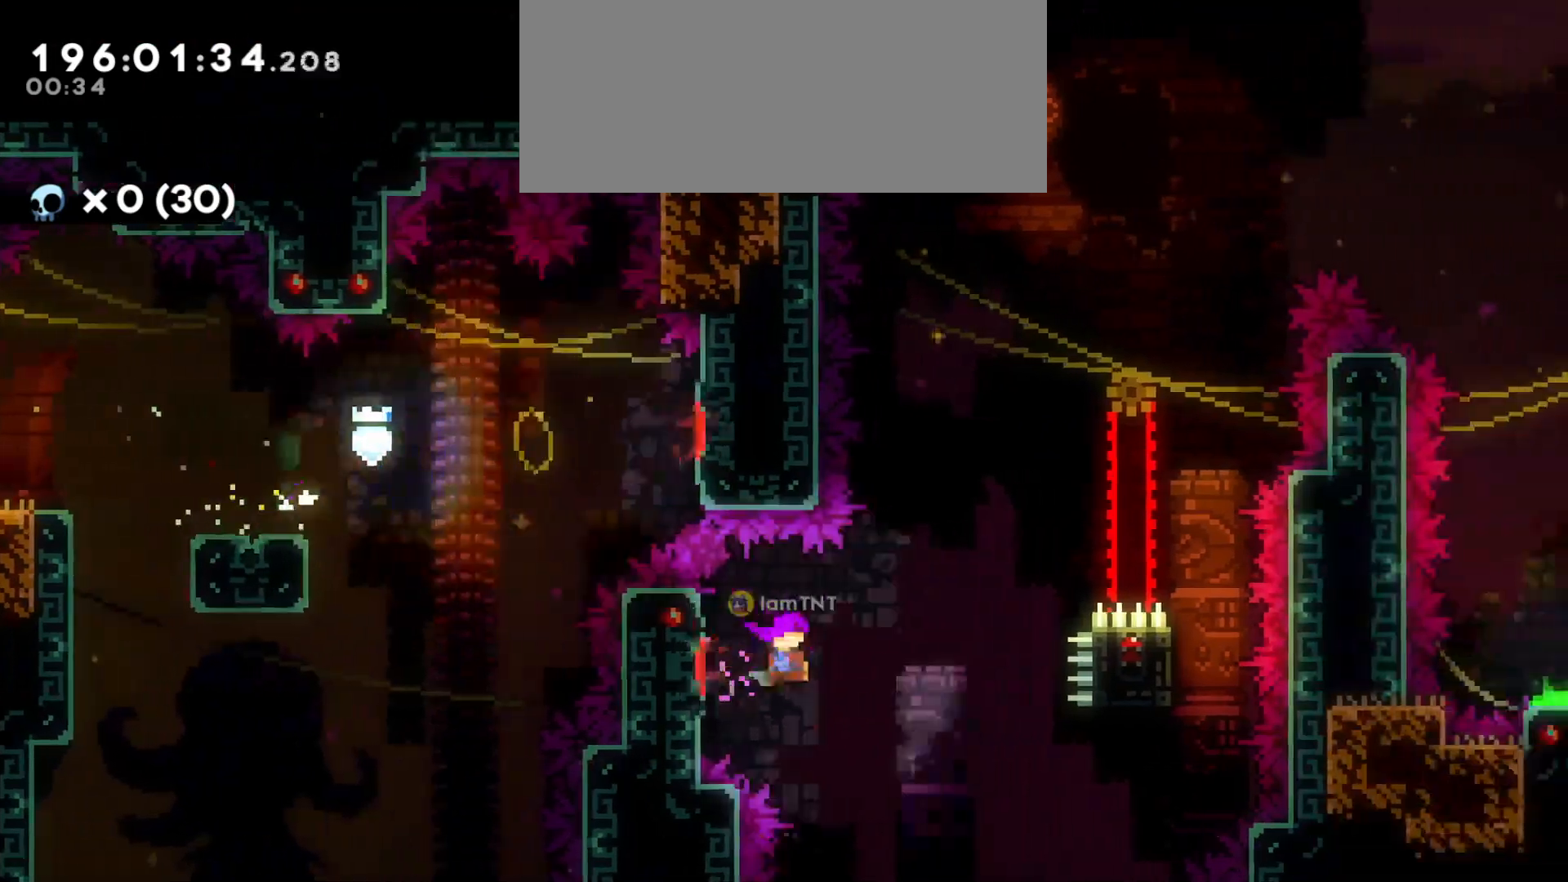
Gameplay with keyboard; each line is a JSON object with the keys held at the frame after it. "events" lists presses ("down") and releases ("up") of "a", "d", "dash", "demo", "grab", "grab2", "jump", "jump2", "s" and "w" between this image and that frame as [ms after this image, input, new state], when the widget could be followed in between. No other keys are recorded. Mouse input is not recorded. Key names are as the overlay labels them; some are game actions (e.g. jump) rather than physical keys.
{"keys": [], "events": [[33, "w", "down"], [83, "dash", "down"], [100, "jump", "up"], [250, "dash", "up"], [283, "w", "up"], [483, "d", "up"]]}
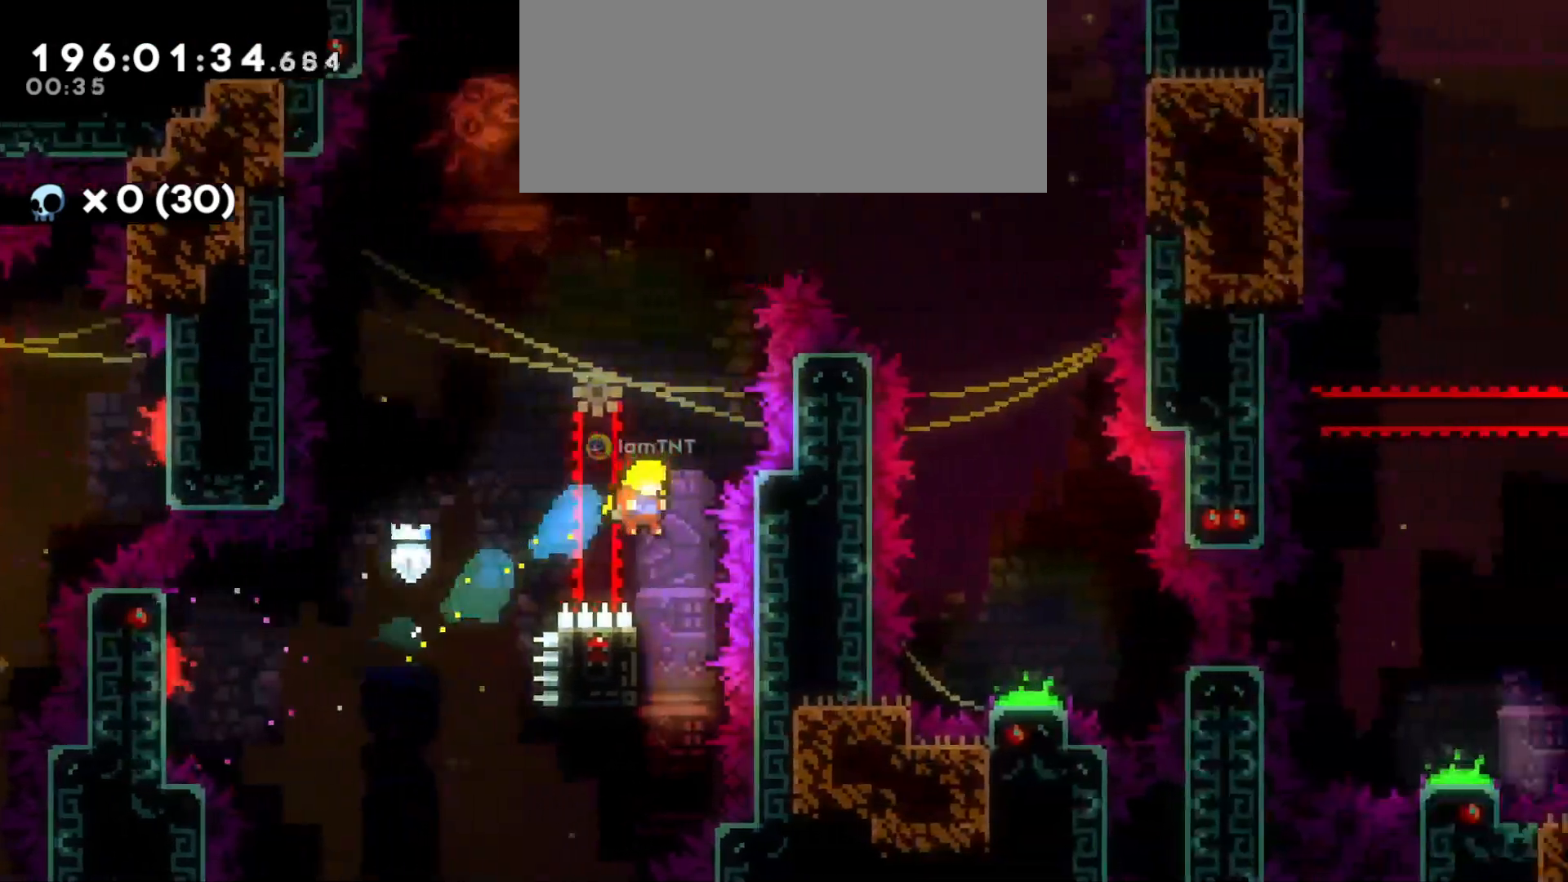
{"keys": ["grab"], "events": [[183, "grab", "down"], [200, "a", "down"], [400, "a", "up"]]}
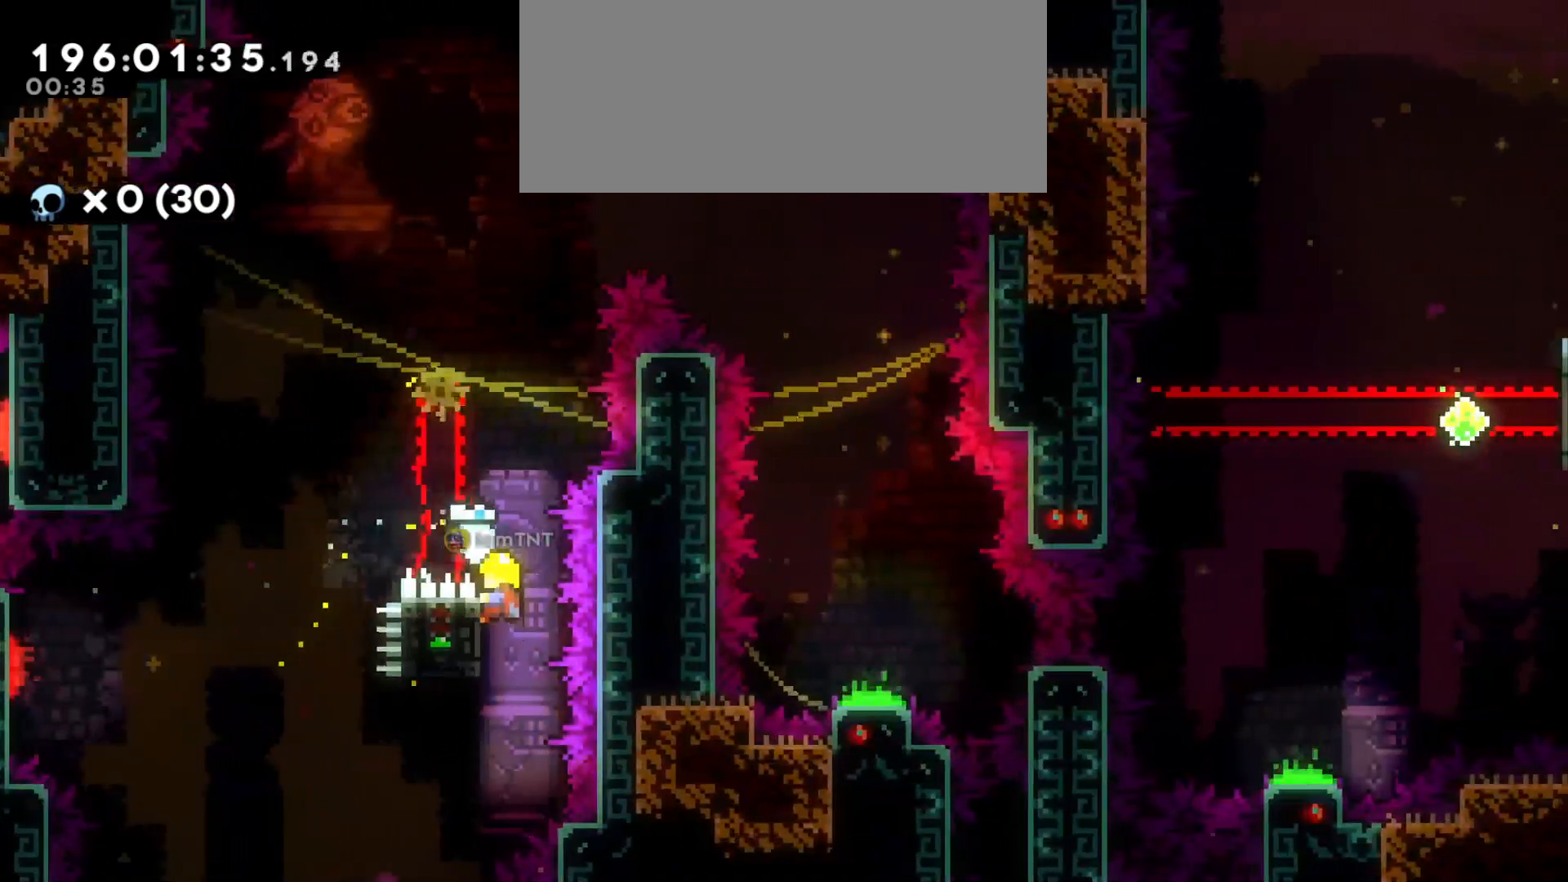
{"keys": ["d"], "events": [[300, "d", "down"], [316, "jump", "down"], [433, "jump", "up"], [483, "grab", "up"]]}
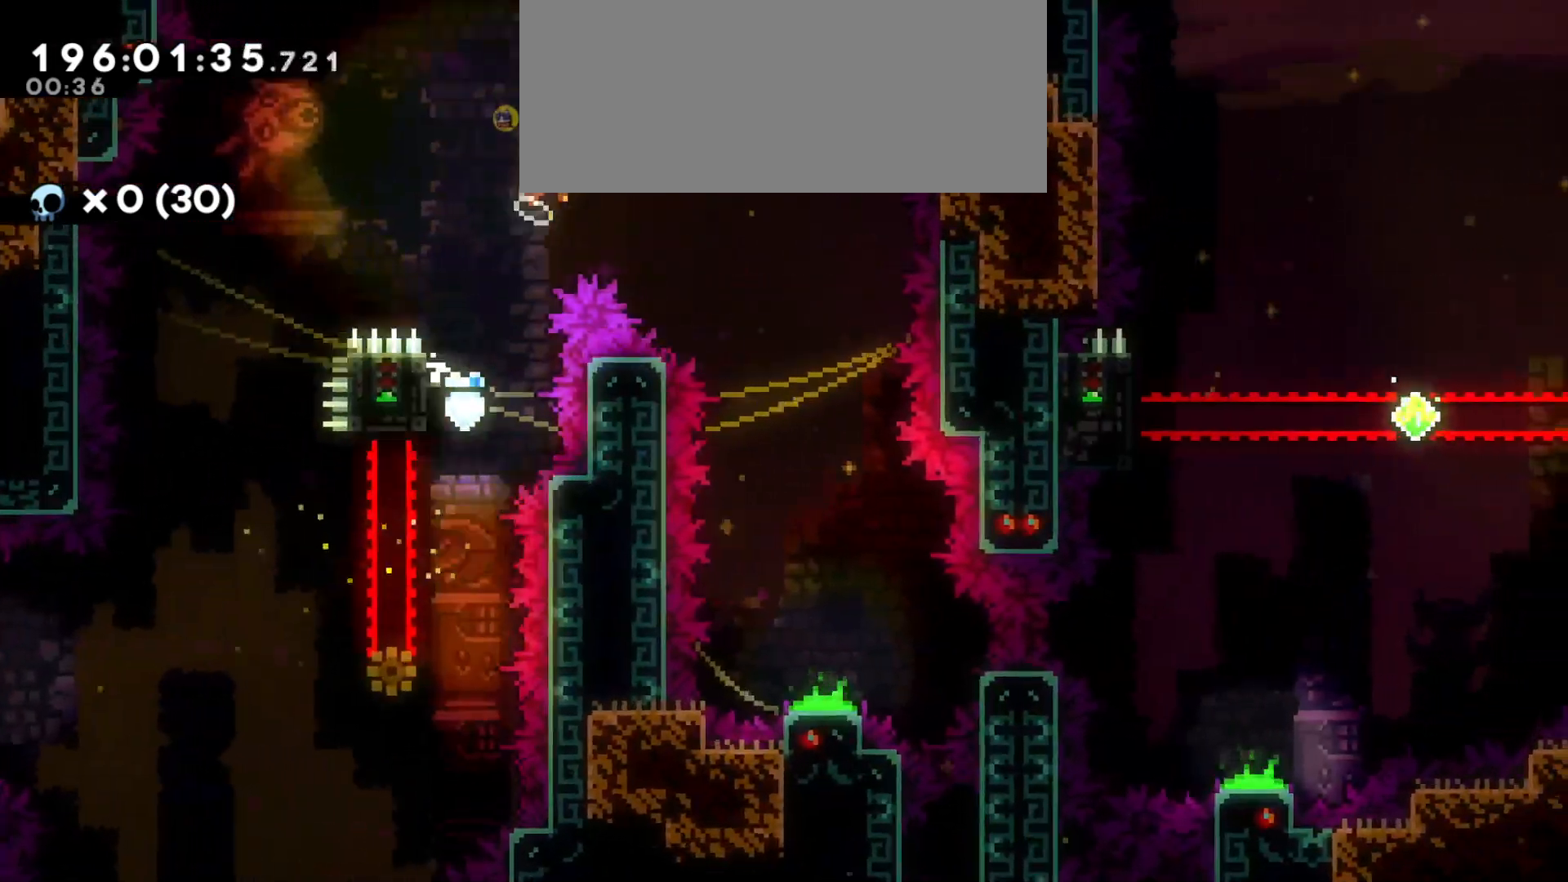
{"keys": ["d", "s"], "events": [[16, "s", "down"]]}
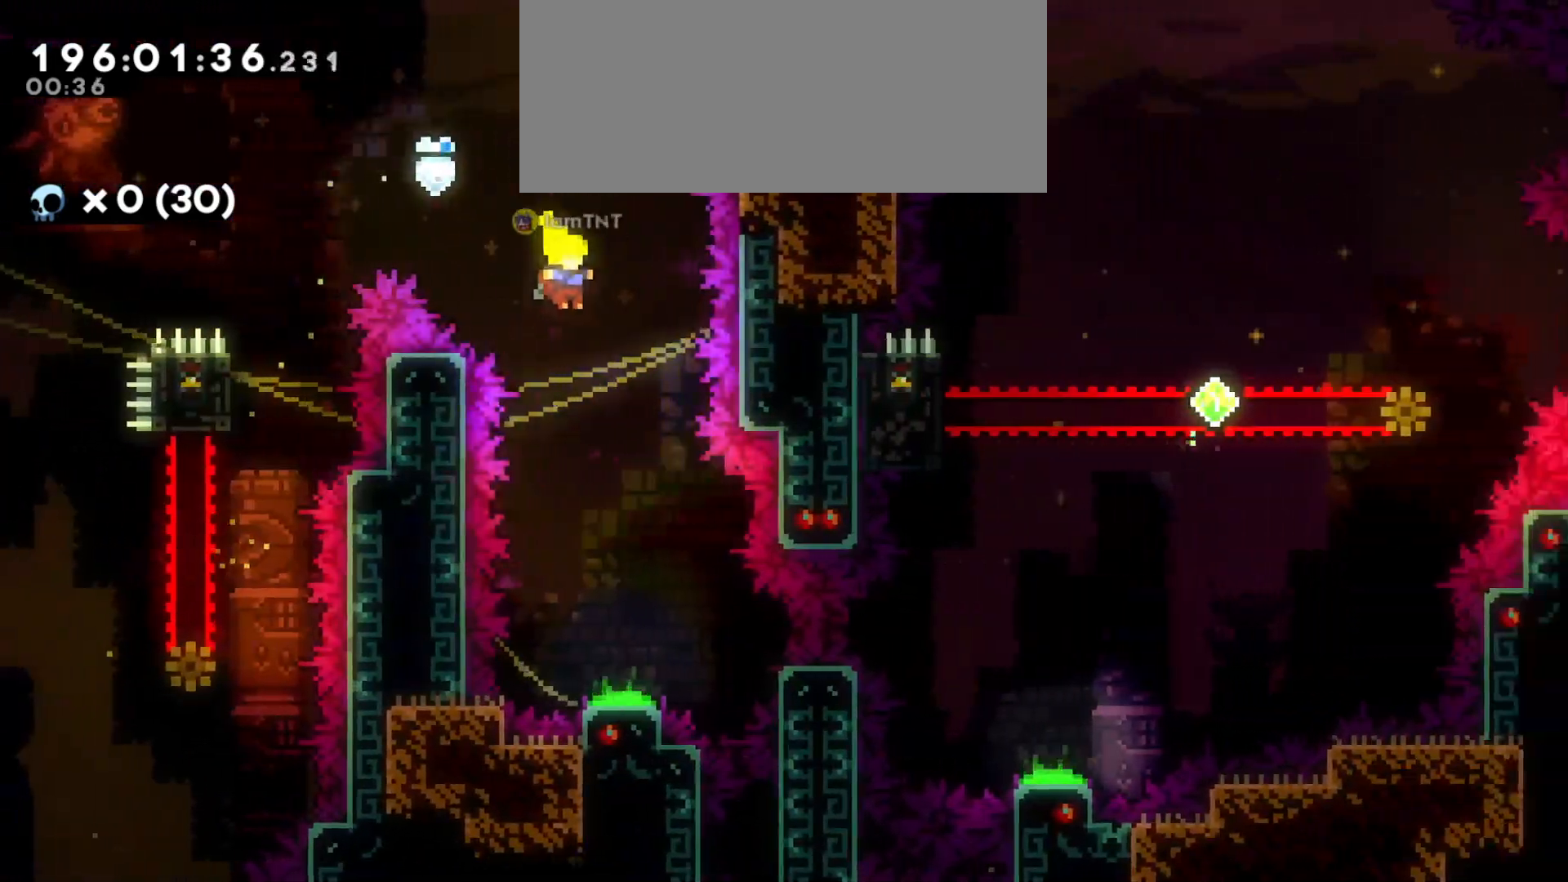
{"keys": [], "events": [[16, "d", "up"], [300, "d", "down"], [400, "s", "up"], [500, "d", "up"]]}
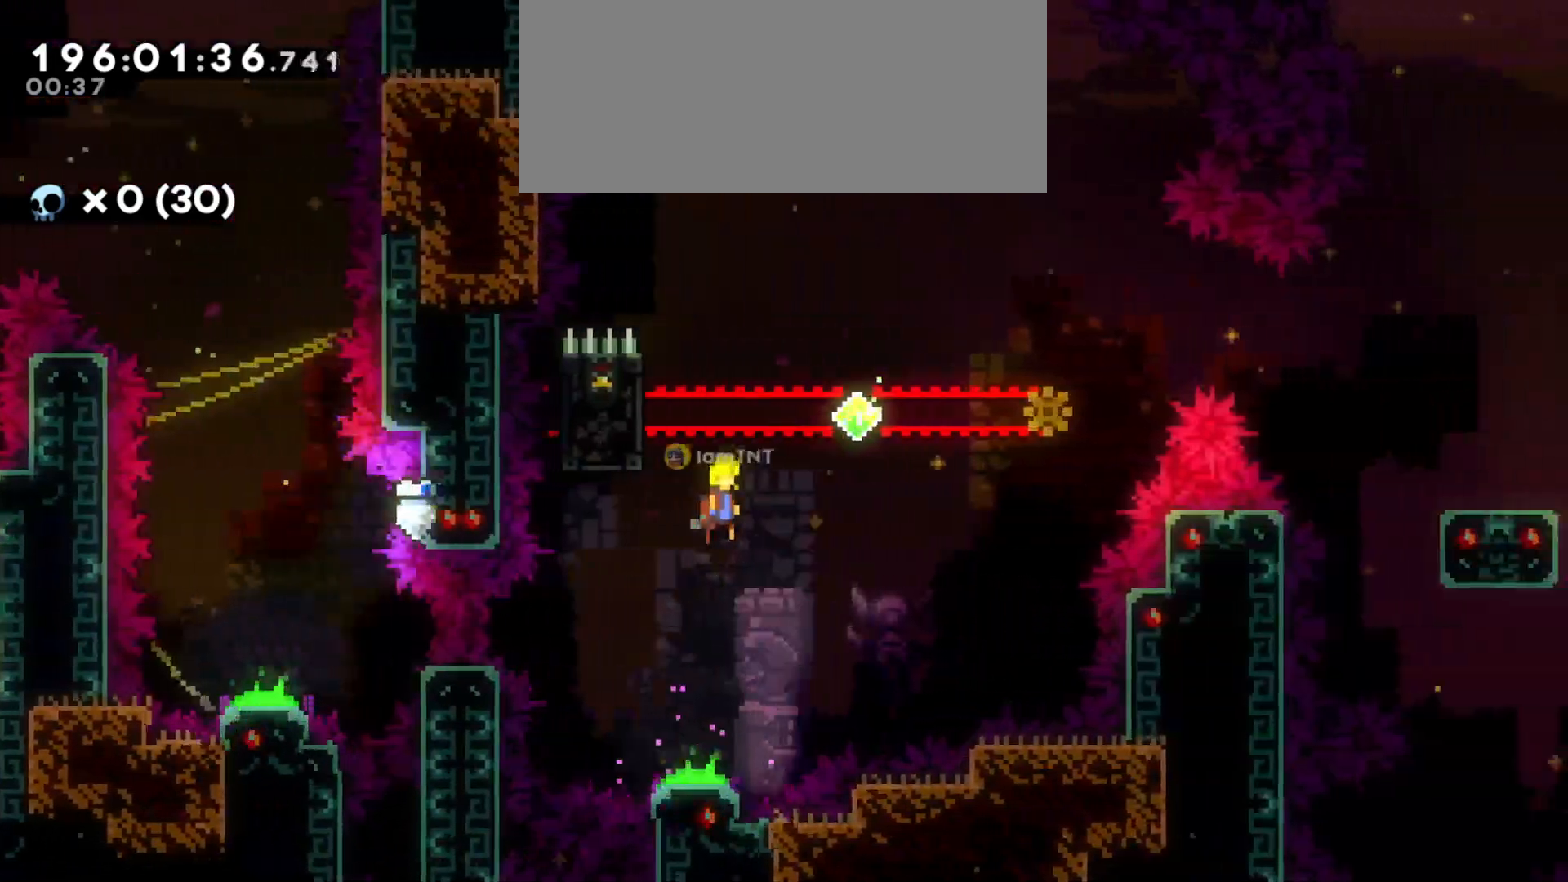
{"keys": ["grab"], "events": [[50, "a", "down"], [50, "grab", "down"], [316, "a", "up"]]}
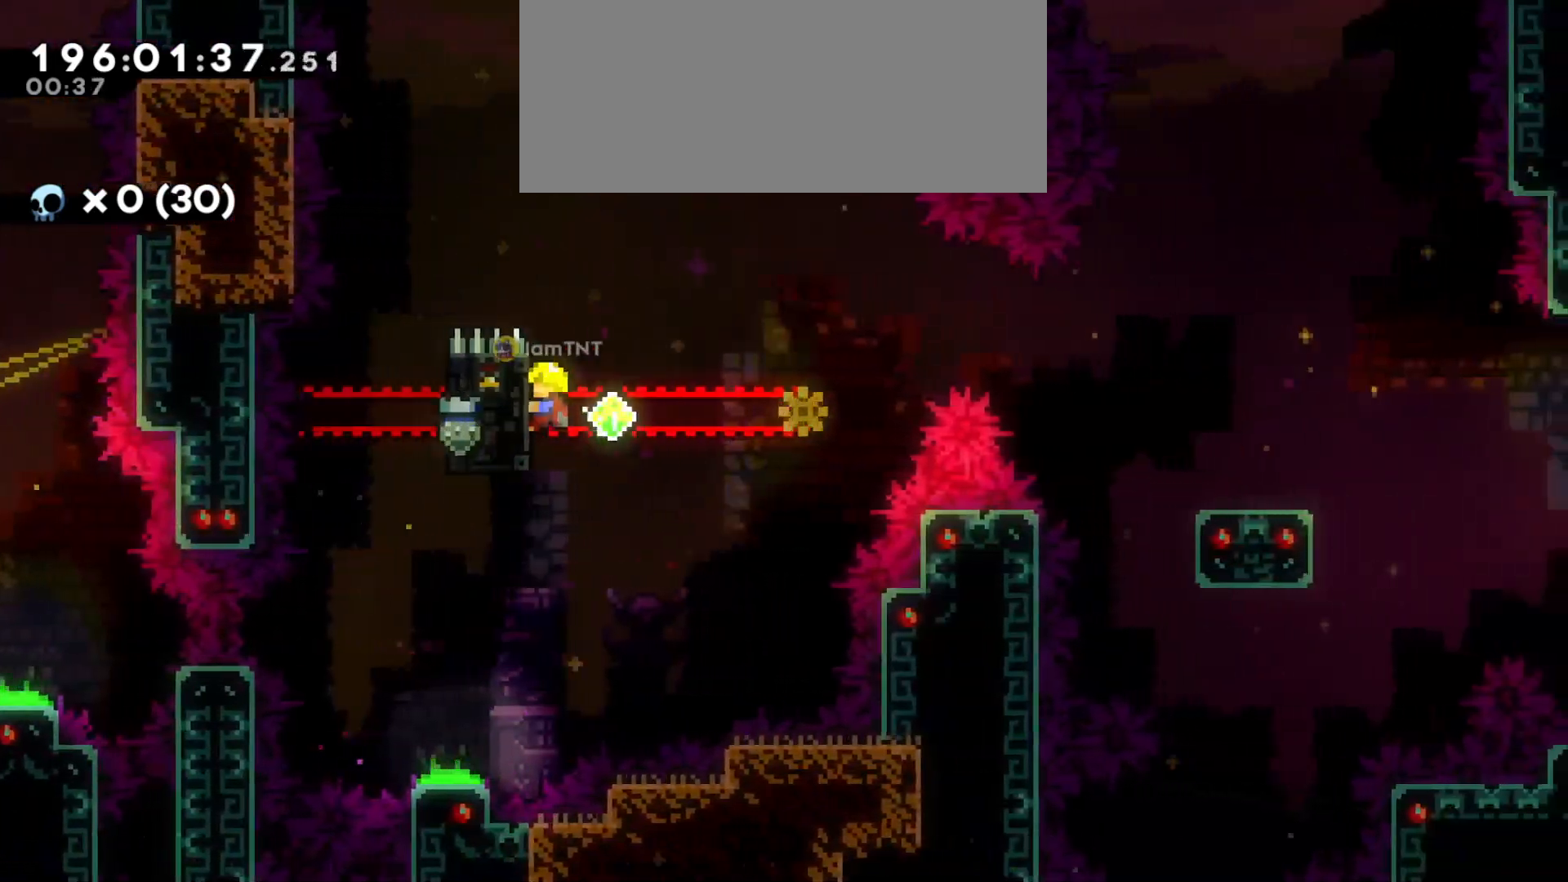
{"keys": ["grab"], "events": []}
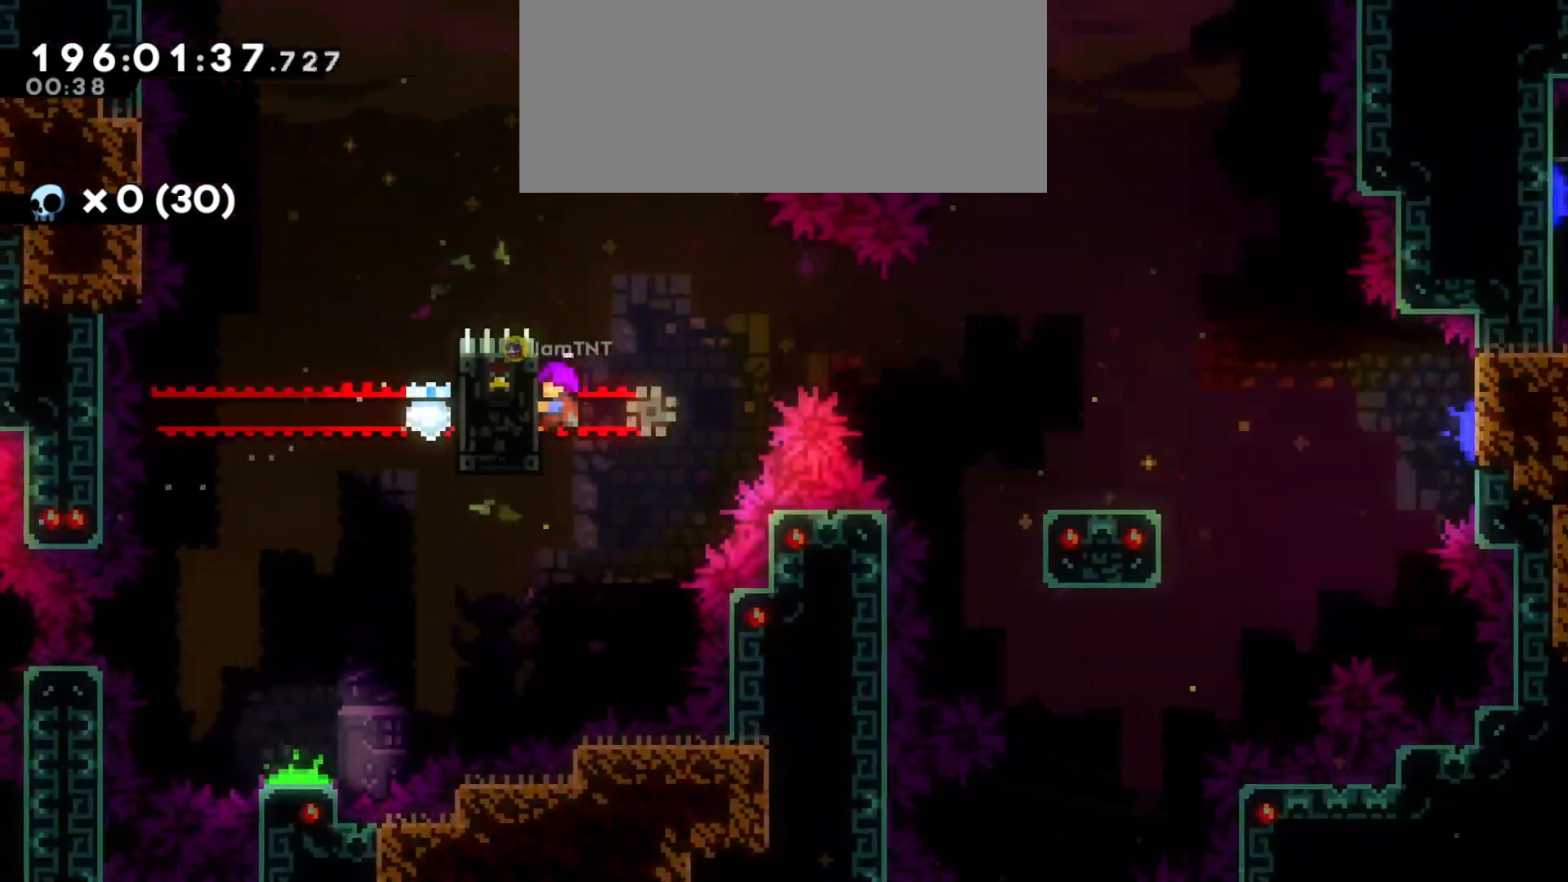
{"keys": ["d"], "events": [[200, "d", "down"], [266, "jump", "down"], [400, "jump", "up"], [433, "grab", "up"]]}
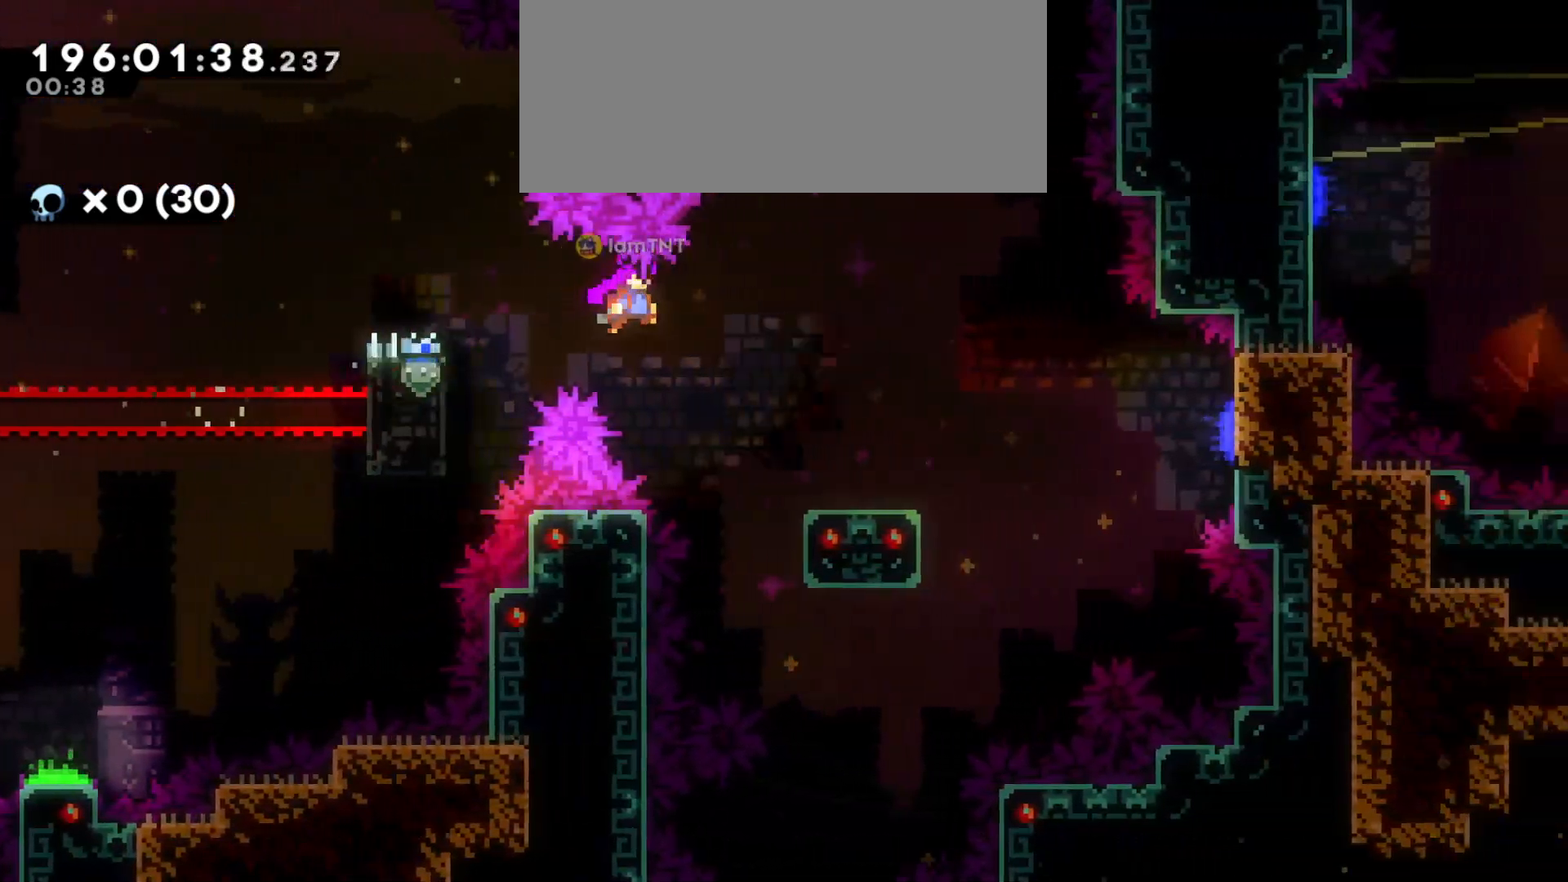
{"keys": ["d", "jump"], "events": [[216, "s", "down"], [233, "dash", "down"], [400, "dash", "up"], [416, "s", "up"], [433, "jump", "down"]]}
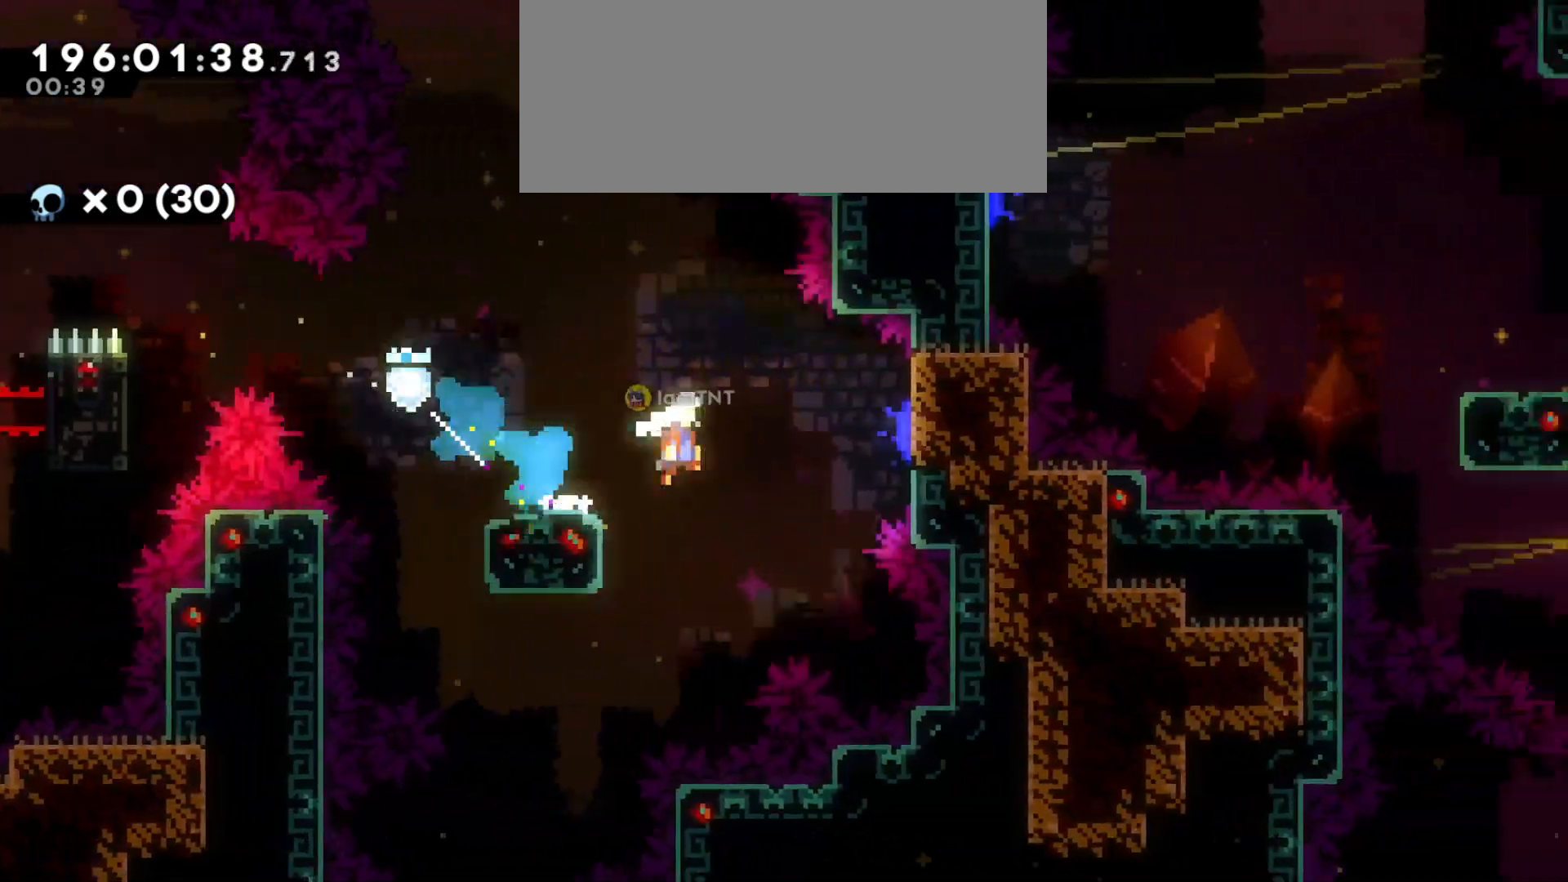
{"keys": ["d", "dash", "s"], "events": [[400, "jump", "up"], [450, "s", "down"], [500, "dash", "down"]]}
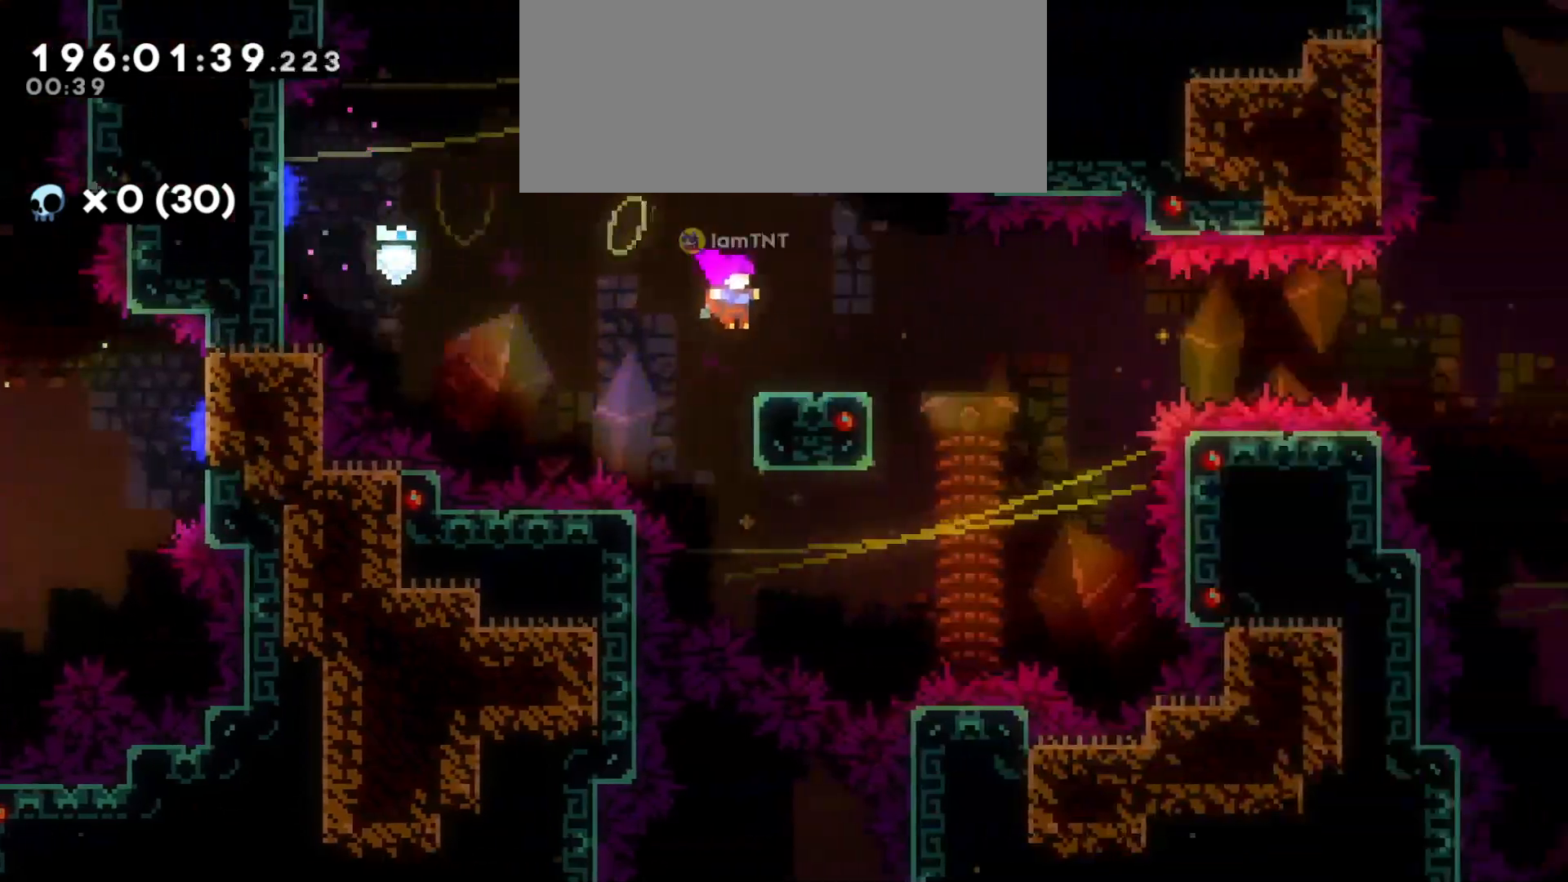
{"keys": ["d", "jump"], "events": [[150, "dash", "up"], [150, "s", "up"], [200, "jump", "down"]]}
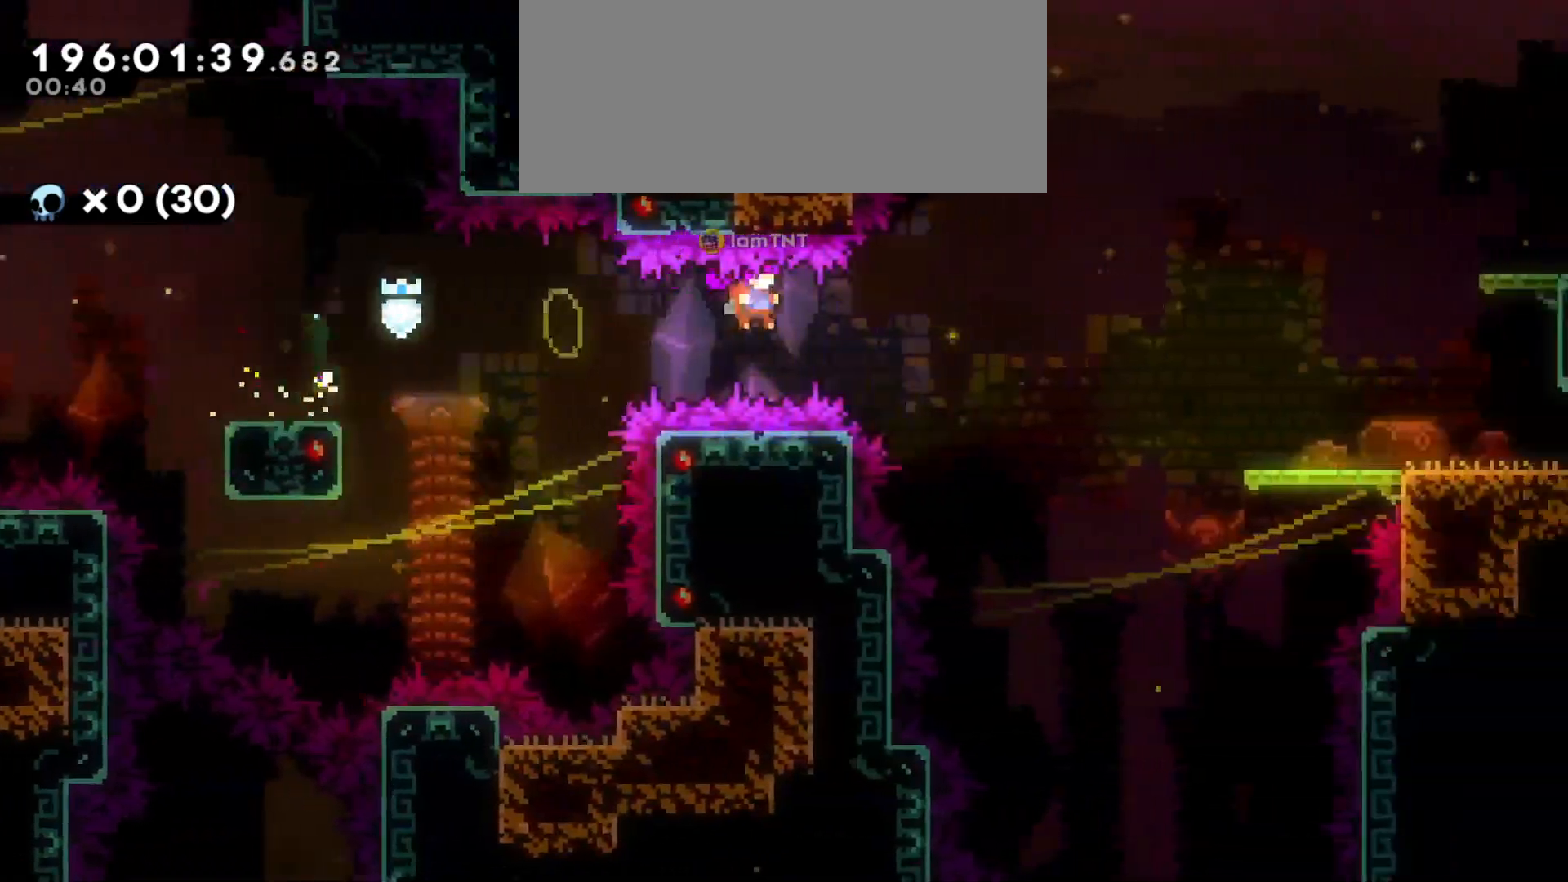
{"keys": ["d", "grab", "jump"], "events": [[233, "jump", "up"], [316, "dash", "down"], [466, "dash", "up"], [483, "grab", "down"], [483, "jump", "down"]]}
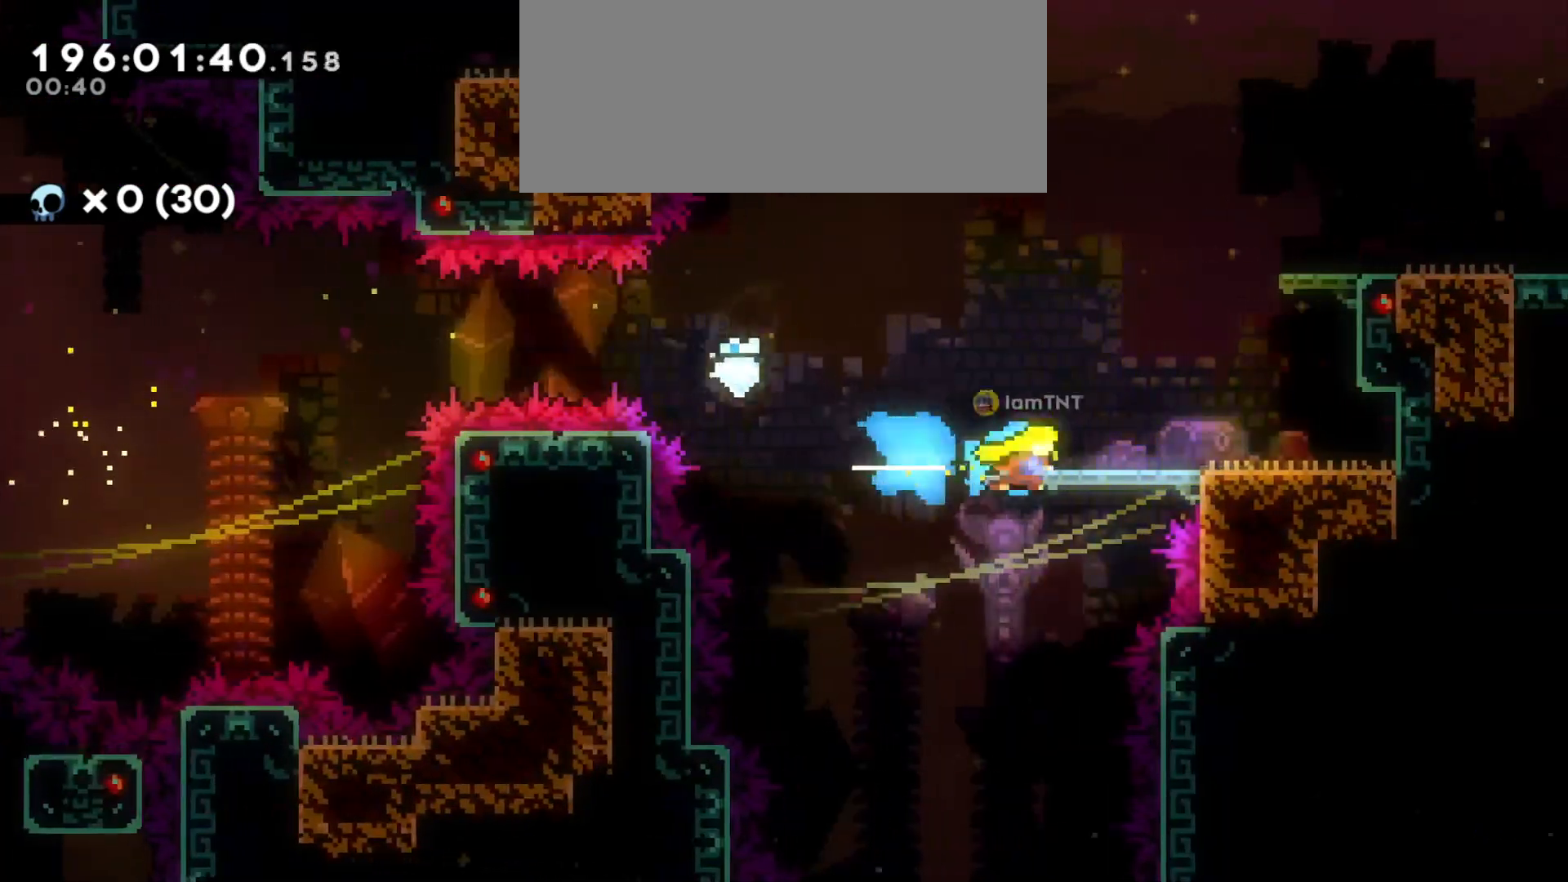
{"keys": ["d", "grab", "jump"], "events": [[283, "jump", "up"], [333, "jump", "down"]]}
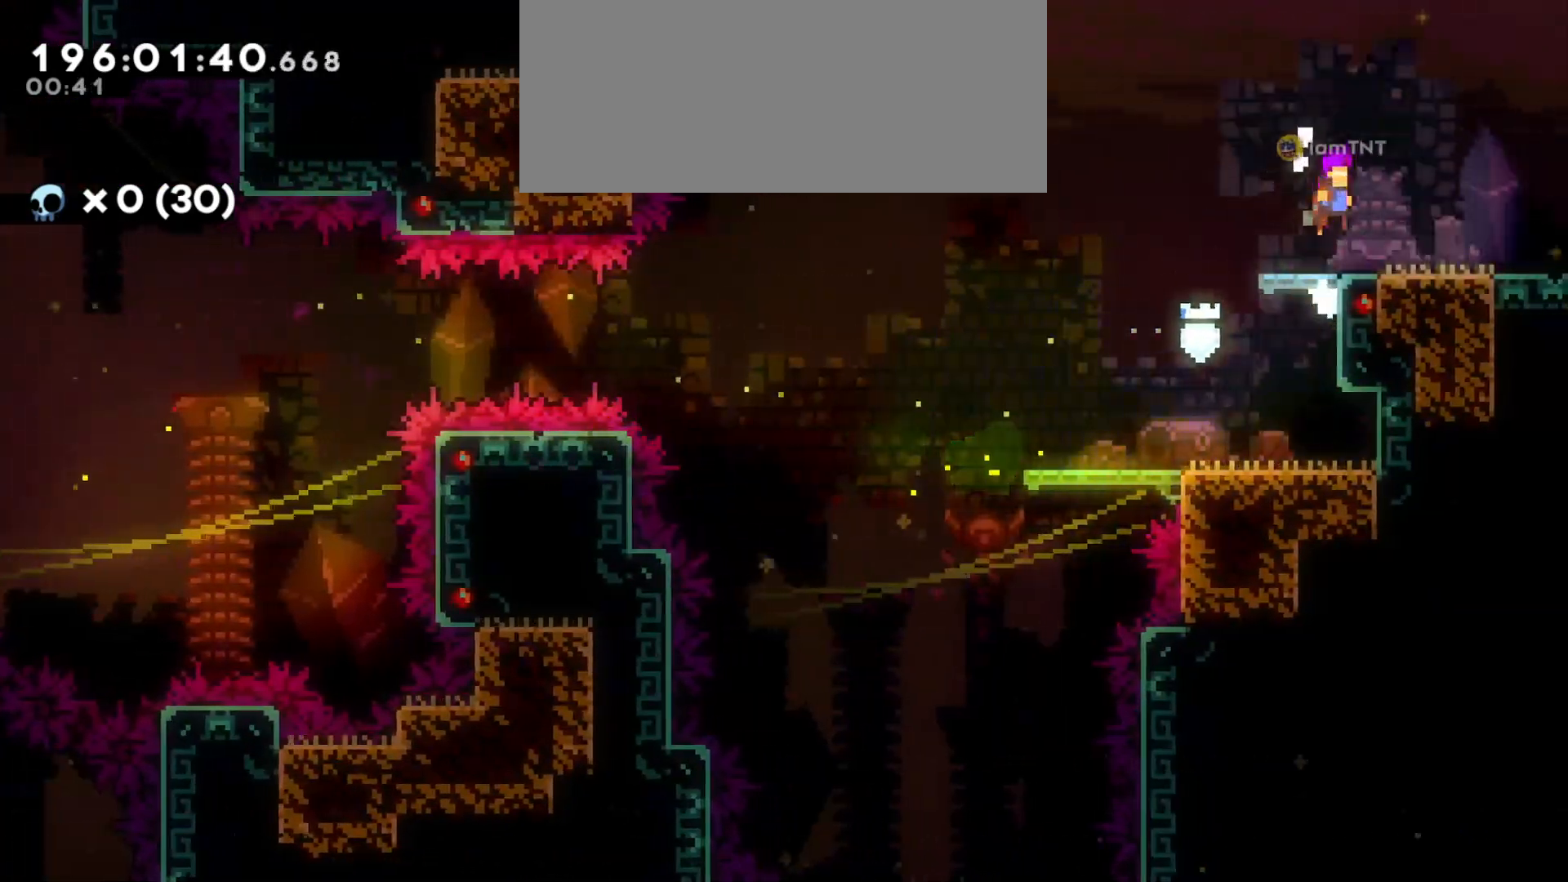
{"keys": ["d"], "events": [[33, "jump", "up"], [116, "grab", "up"]]}
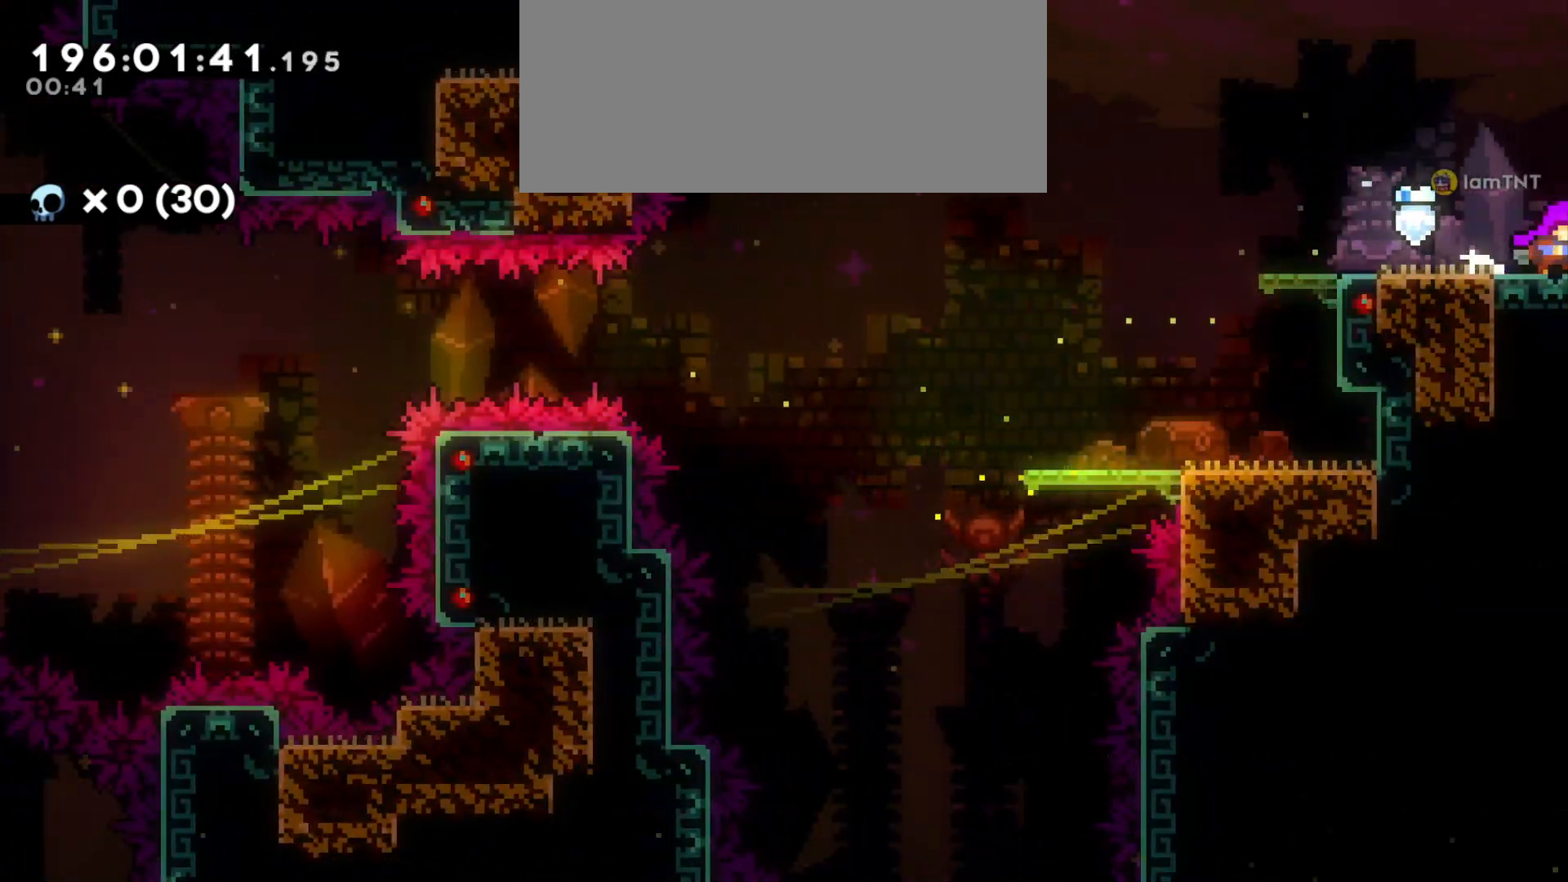
{"keys": ["d"], "events": []}
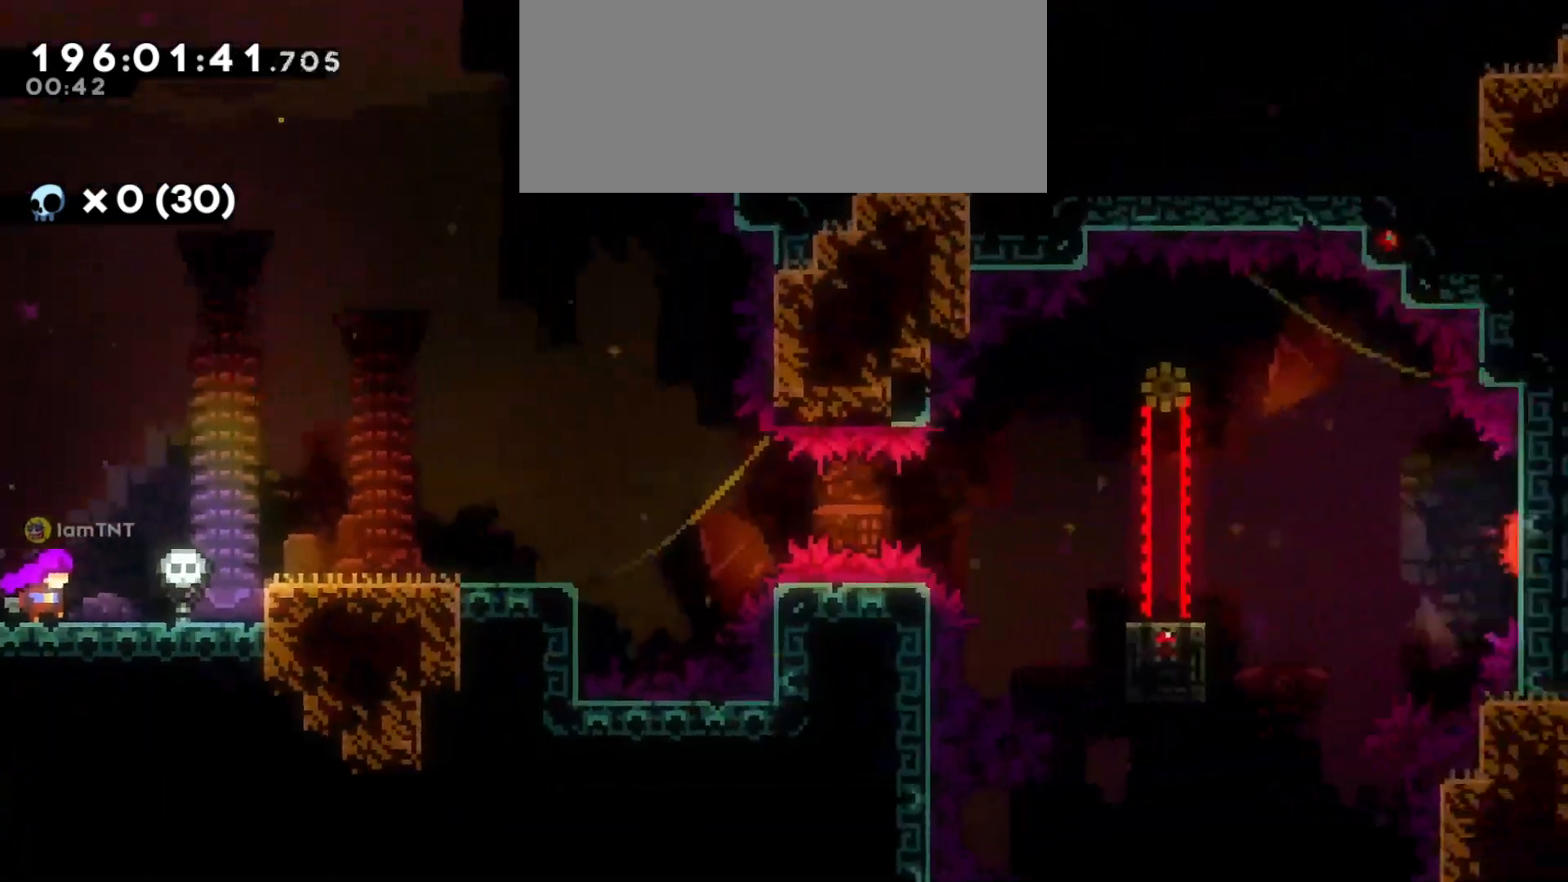
{"keys": ["d"], "events": [[333, "jump", "down"], [466, "jump", "up"]]}
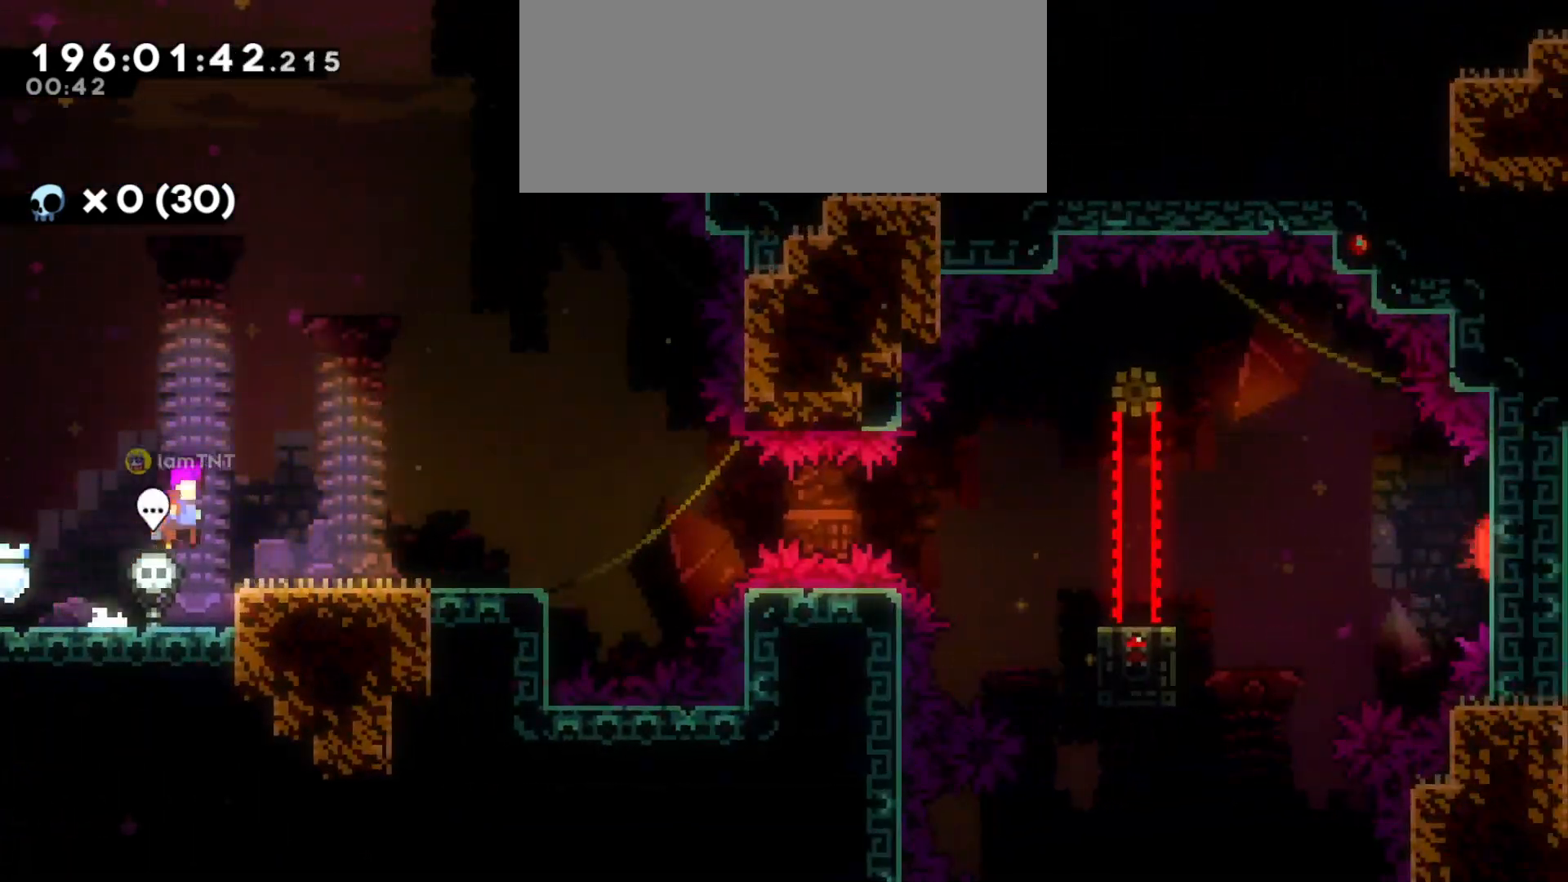
{"keys": ["d", "dash", "s"], "events": [[416, "s", "down"], [450, "dash", "down"]]}
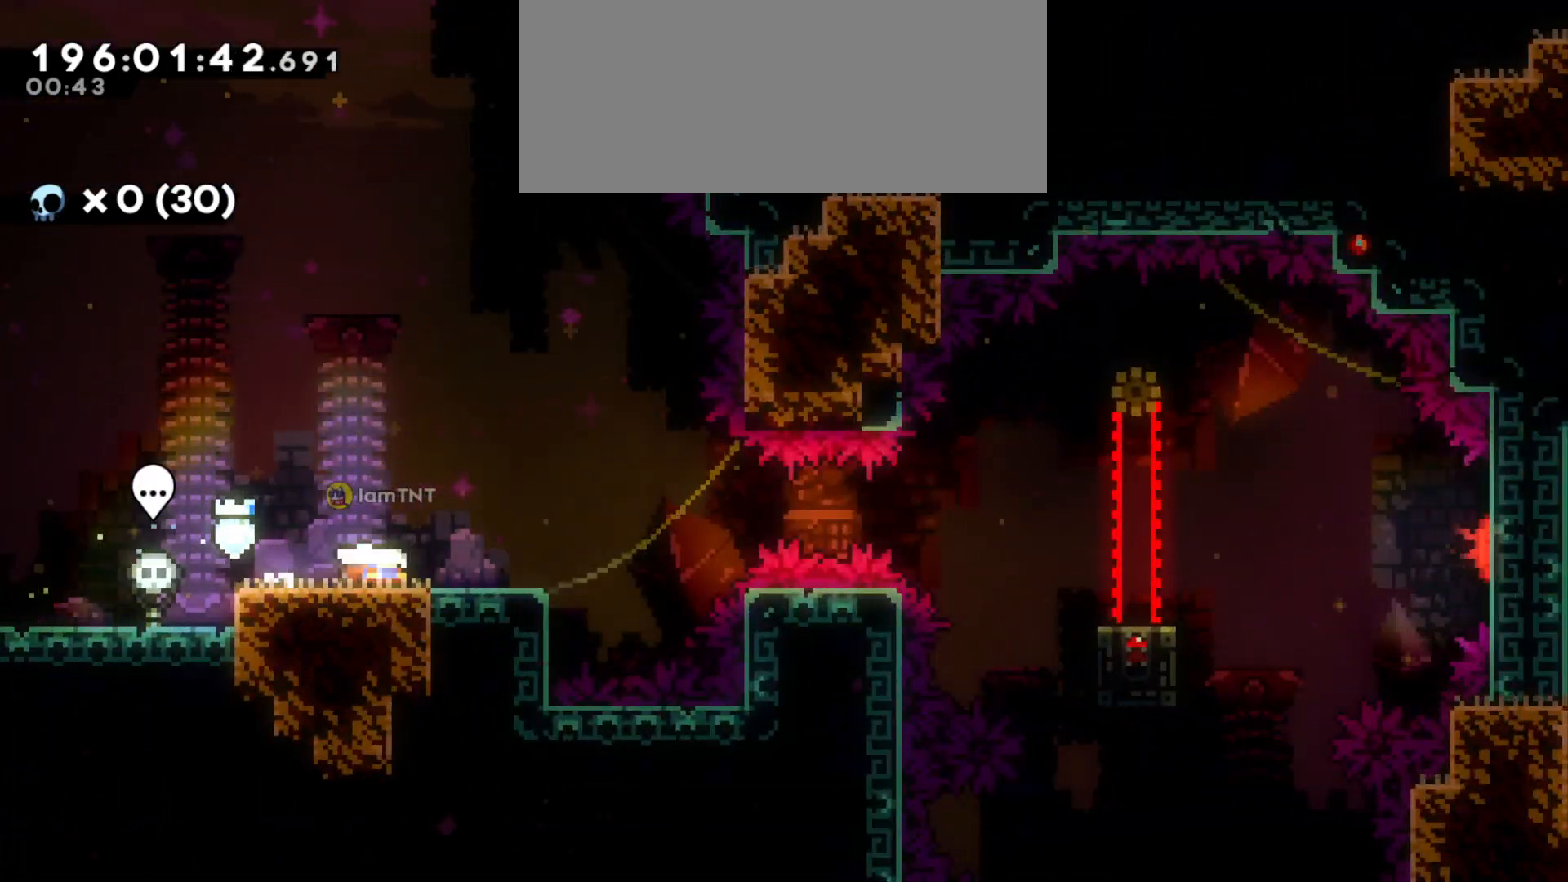
{"keys": ["d", "dash", "s"], "events": [[83, "dash", "up"], [83, "s", "up"], [150, "jump", "down"], [450, "jump", "up"], [466, "s", "down"], [483, "dash", "down"]]}
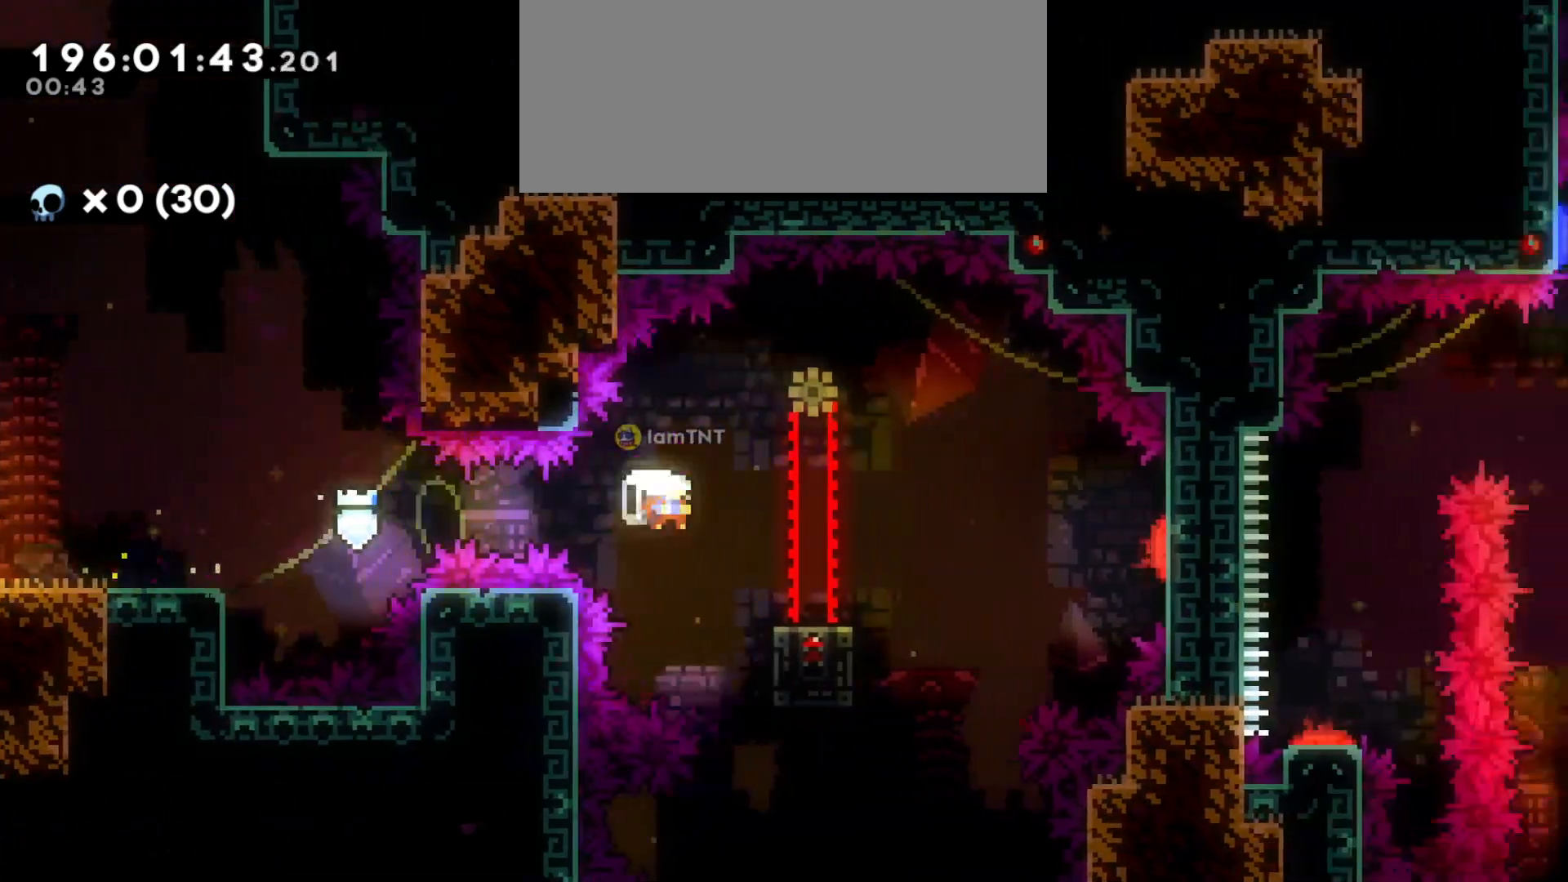
{"keys": ["d", "jump", "w"], "events": [[133, "s", "up"], [150, "dash", "up"], [183, "jump", "down"], [500, "w", "down"]]}
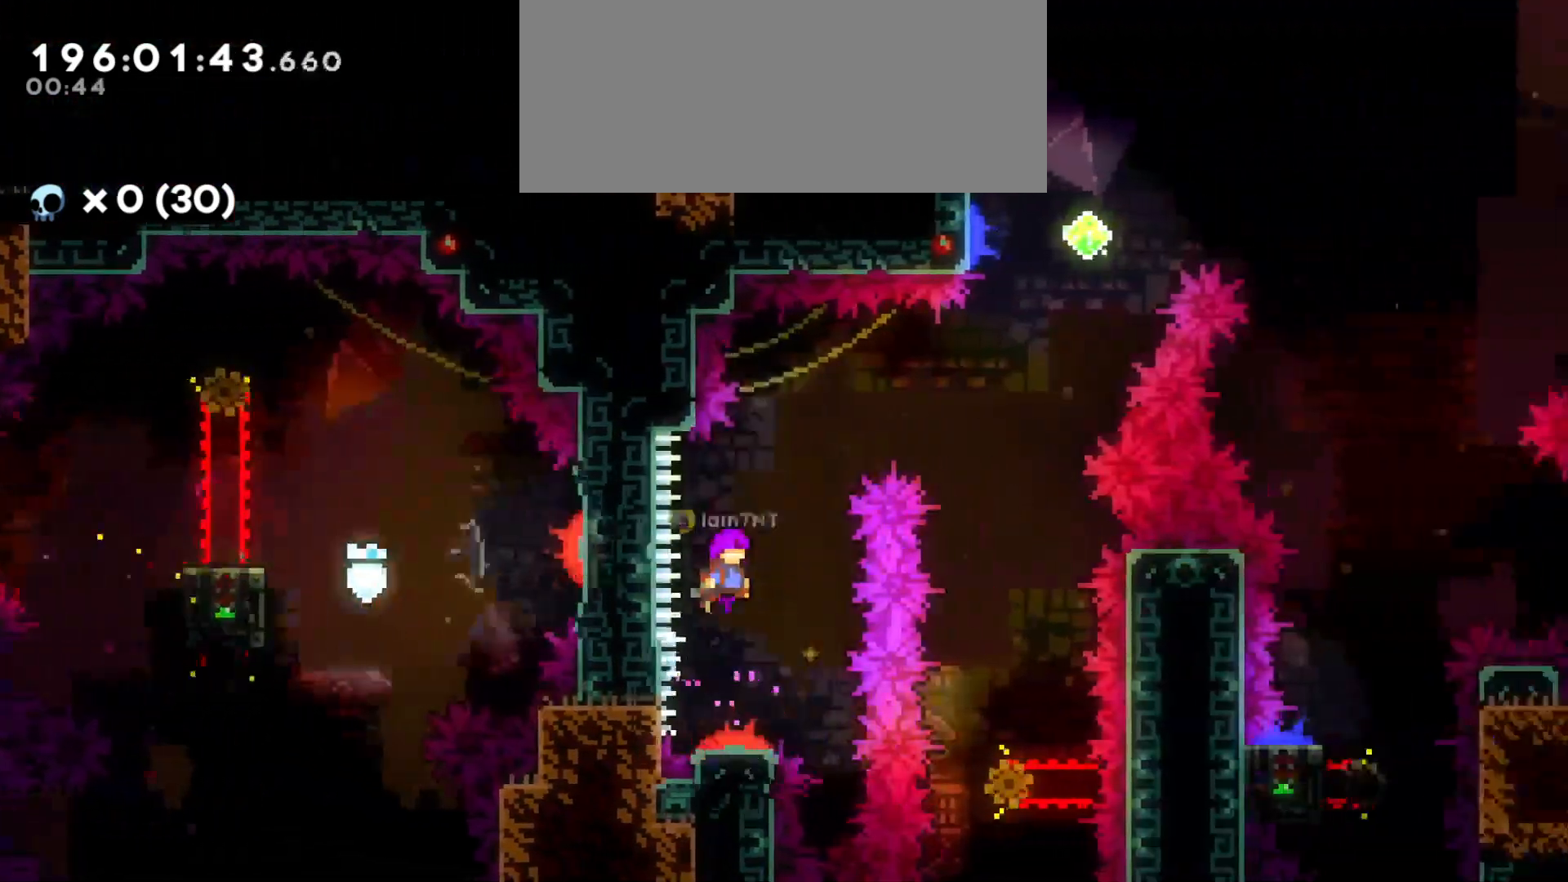
{"keys": ["s"], "events": [[33, "jump", "up"], [50, "dash", "down"], [183, "dash", "up"], [266, "w", "up"], [416, "s", "down"], [450, "d", "up"]]}
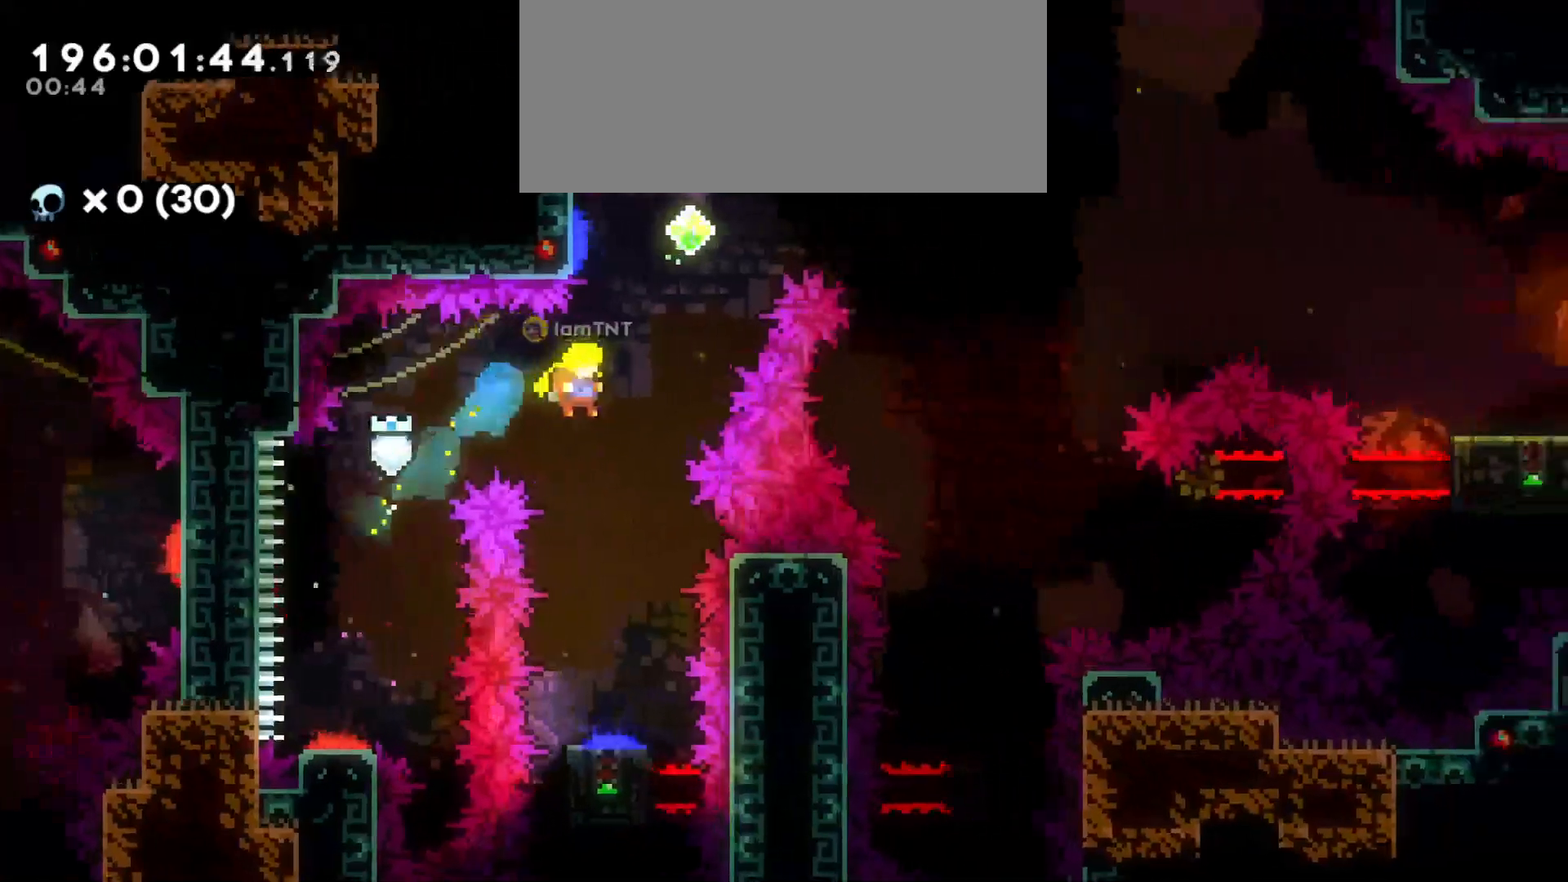
{"keys": ["d"], "events": [[350, "d", "down"], [383, "s", "up"]]}
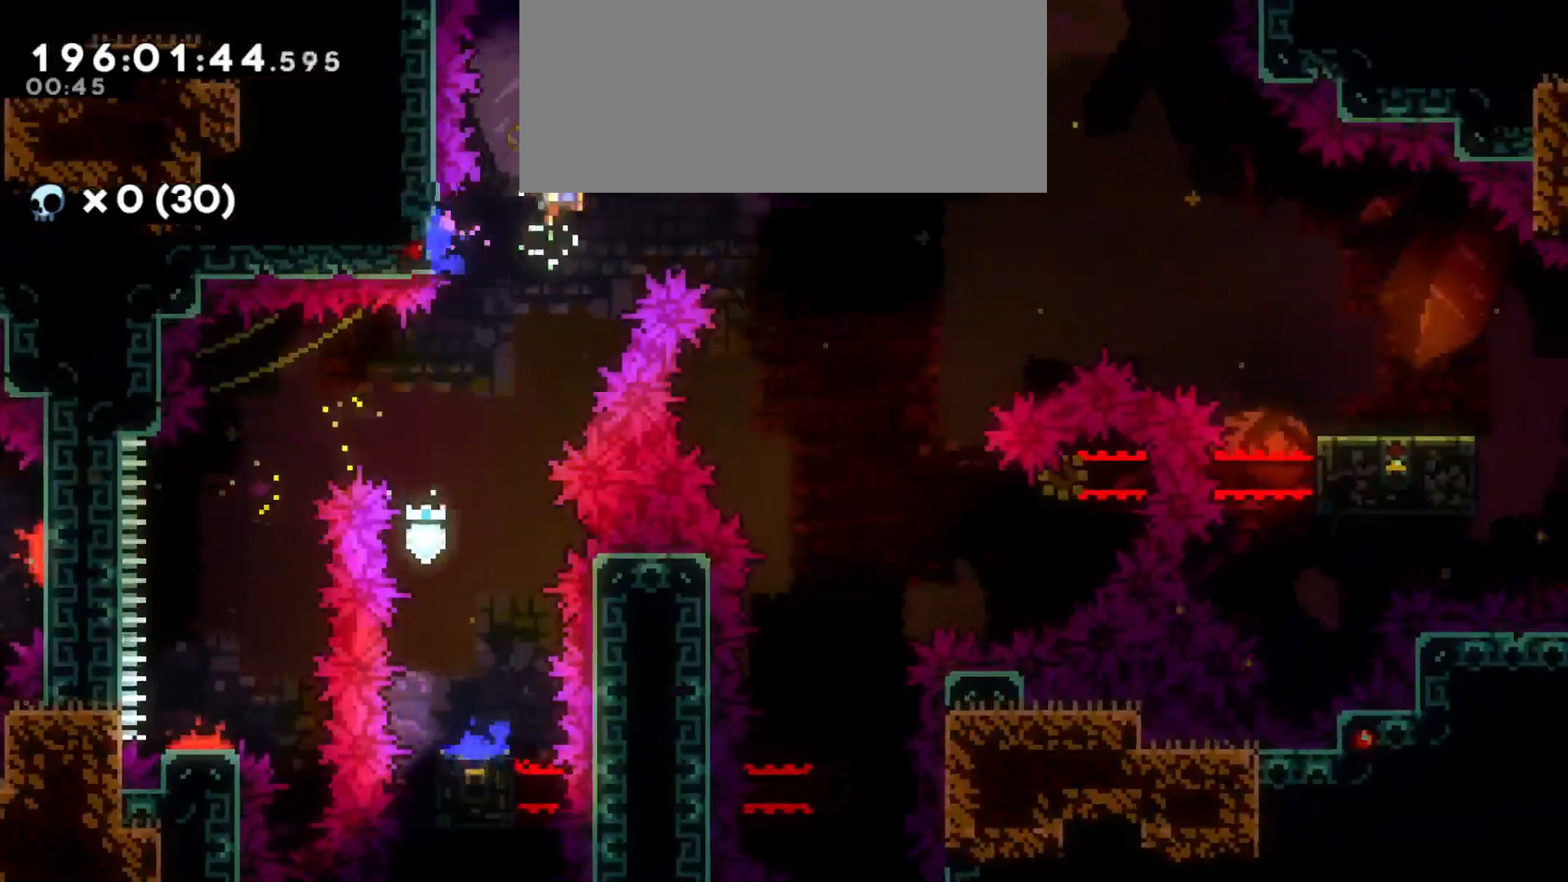
{"keys": ["d"], "events": []}
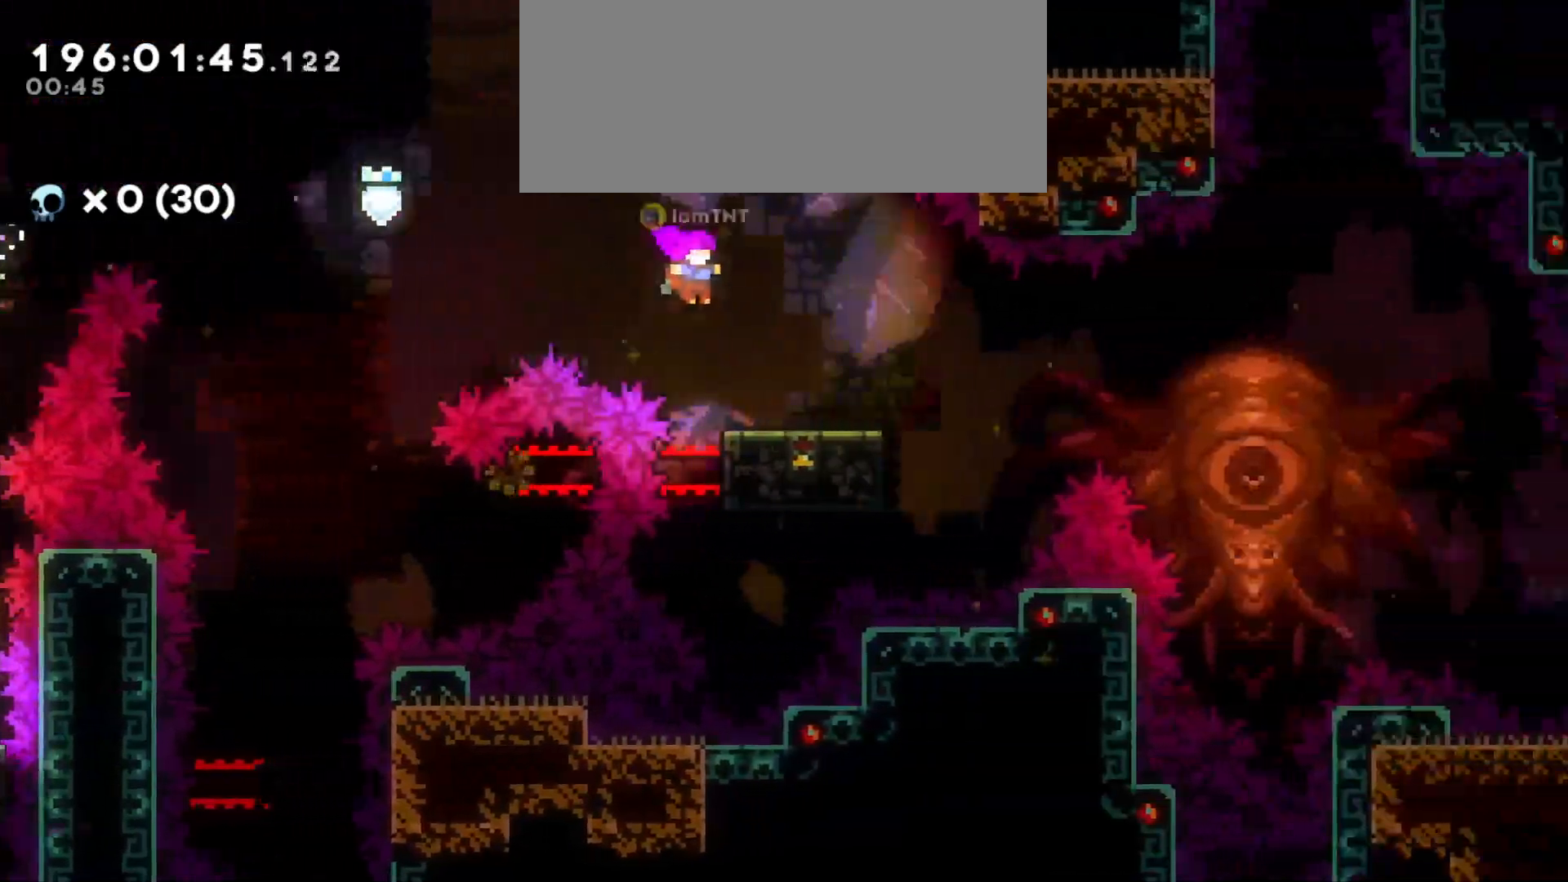
{"keys": ["d", "jump"], "events": [[16, "s", "down"], [33, "dash", "down"], [183, "dash", "up"], [183, "s", "up"], [216, "jump", "down"]]}
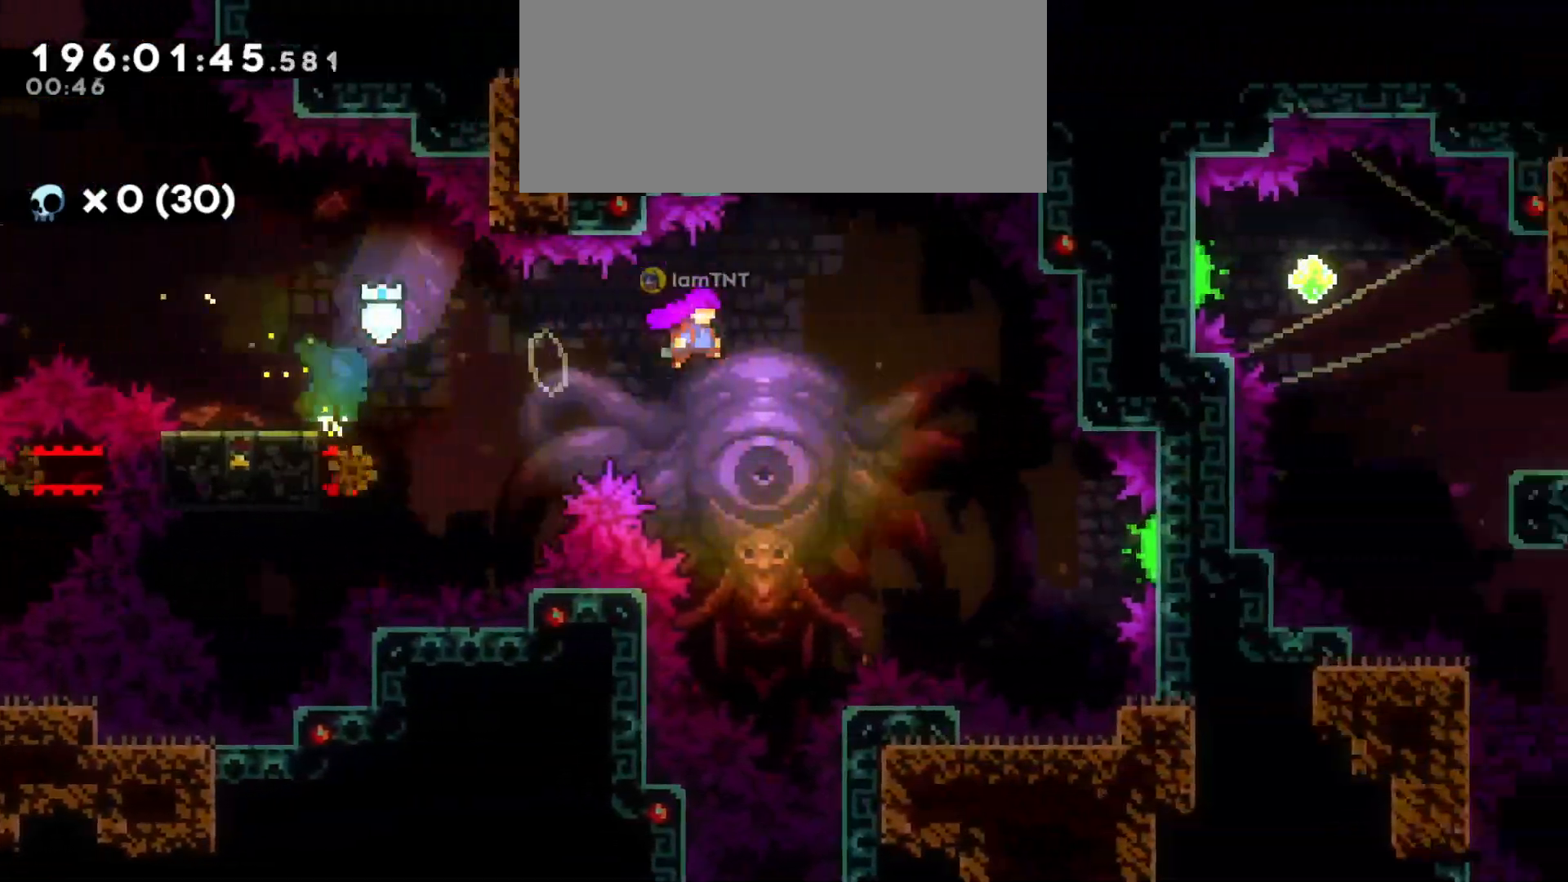
{"keys": ["d", "dash"], "events": [[233, "jump", "up"], [416, "dash", "down"]]}
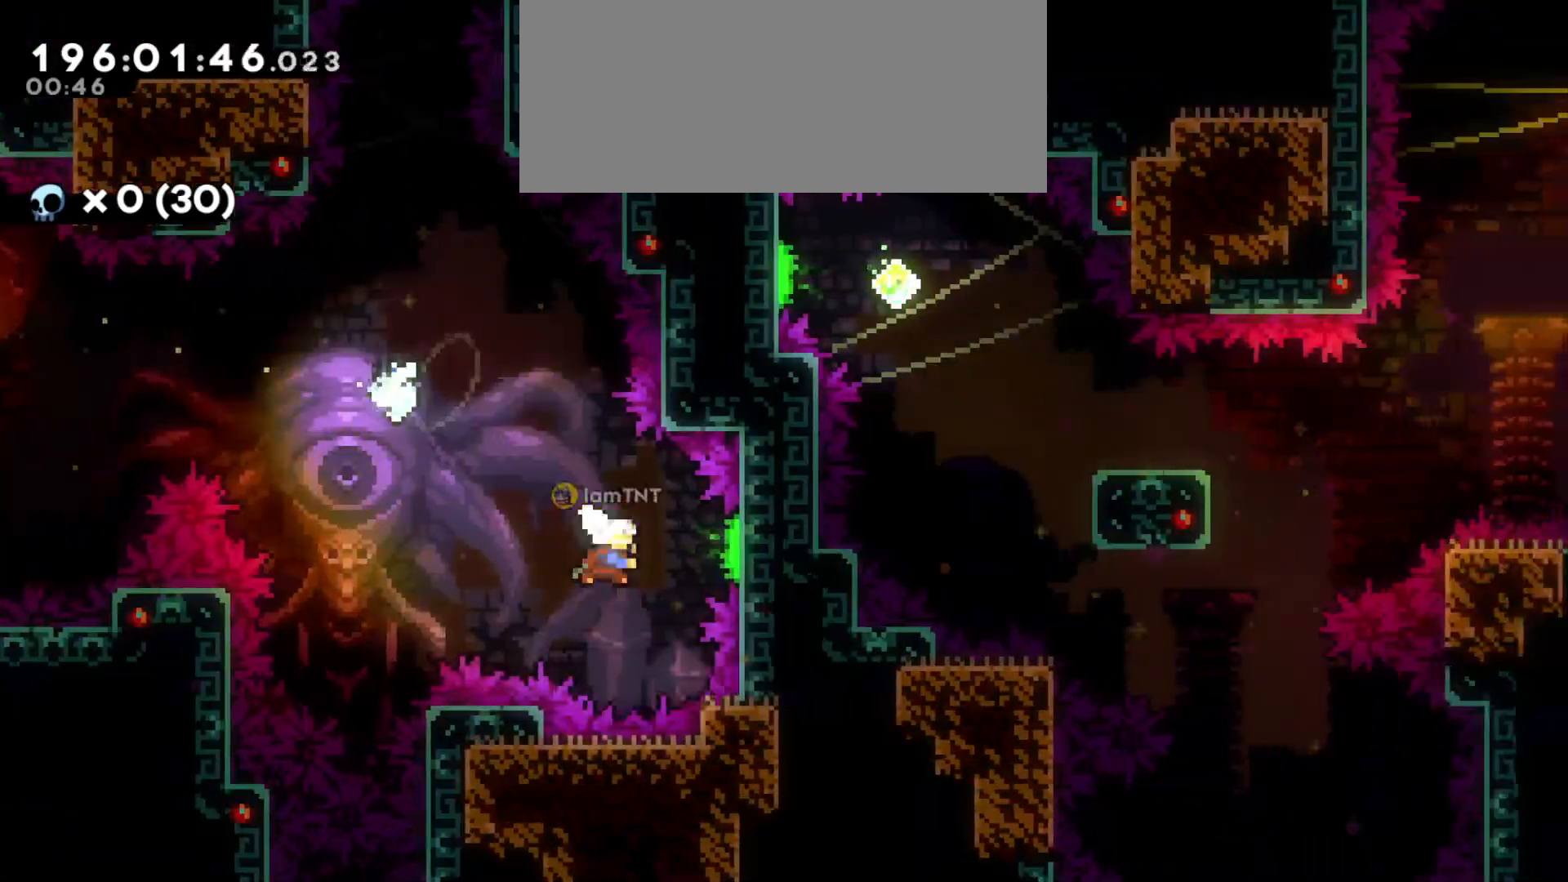
{"keys": ["d", "dash"], "events": [[50, "dash", "up"], [350, "s", "down"], [366, "dash", "down"], [500, "s", "up"]]}
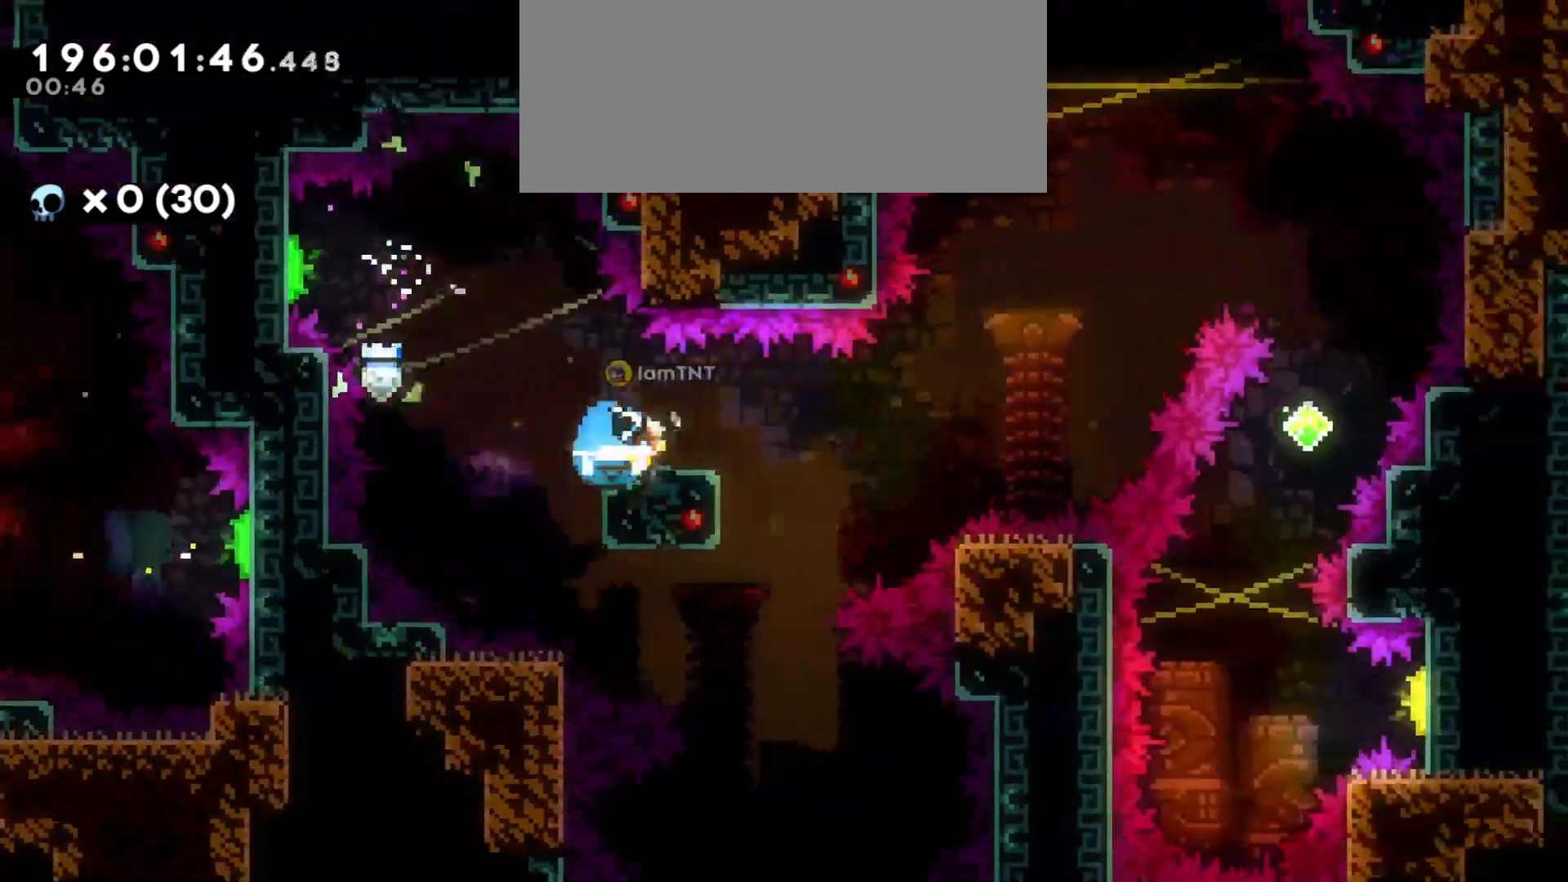
{"keys": ["d"], "events": [[16, "dash", "up"], [66, "jump", "down"], [233, "w", "down"], [283, "dash", "down"], [300, "jump", "up"], [433, "dash", "up"], [500, "w", "up"]]}
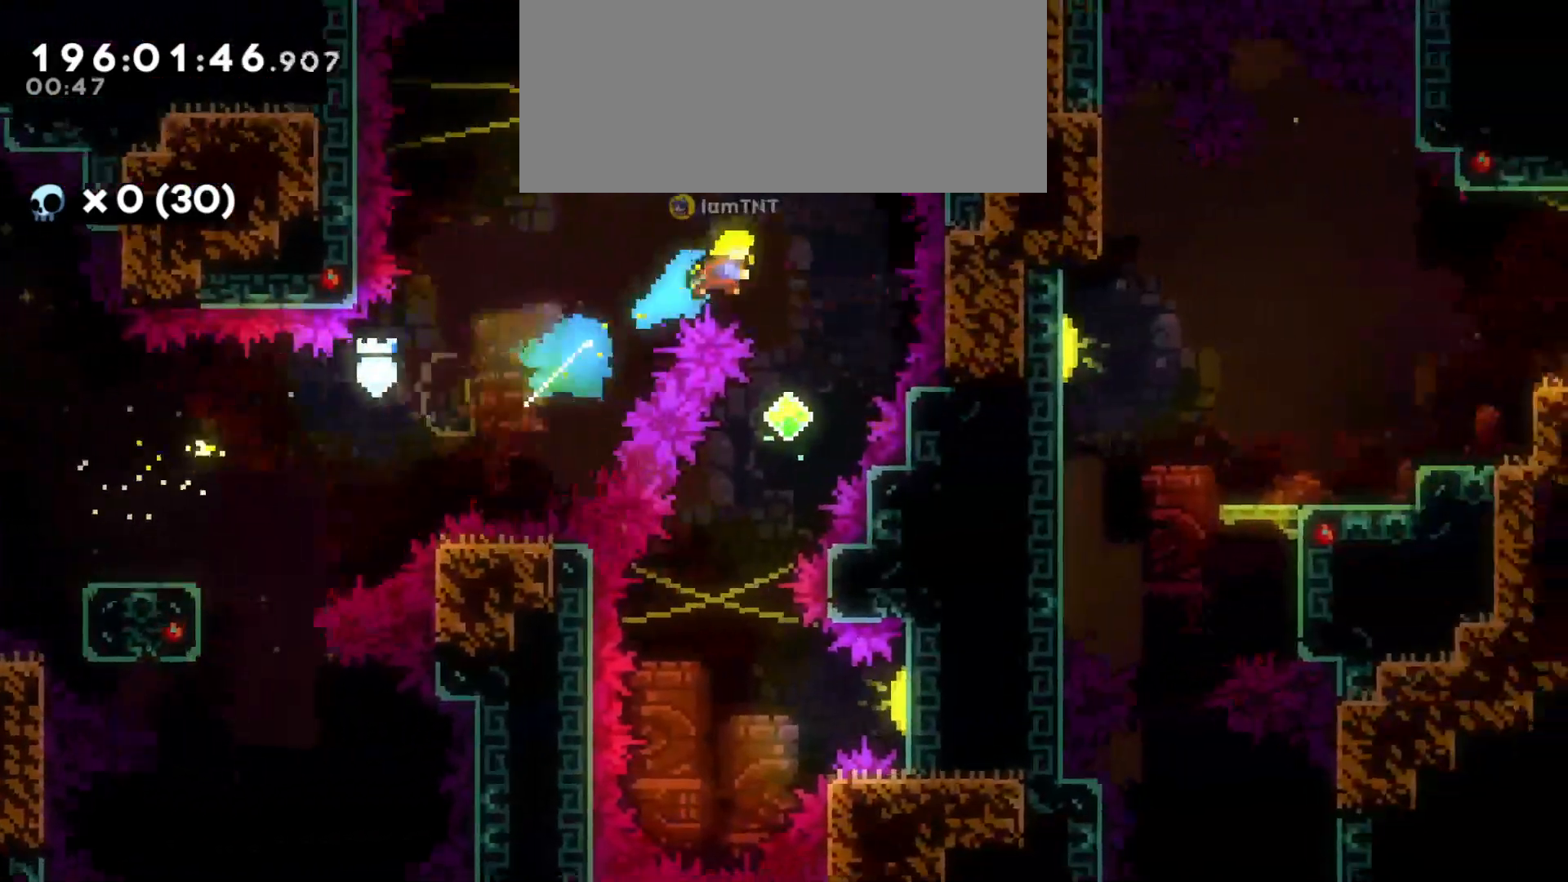
{"keys": ["a"], "events": [[116, "d", "up"], [316, "a", "down"]]}
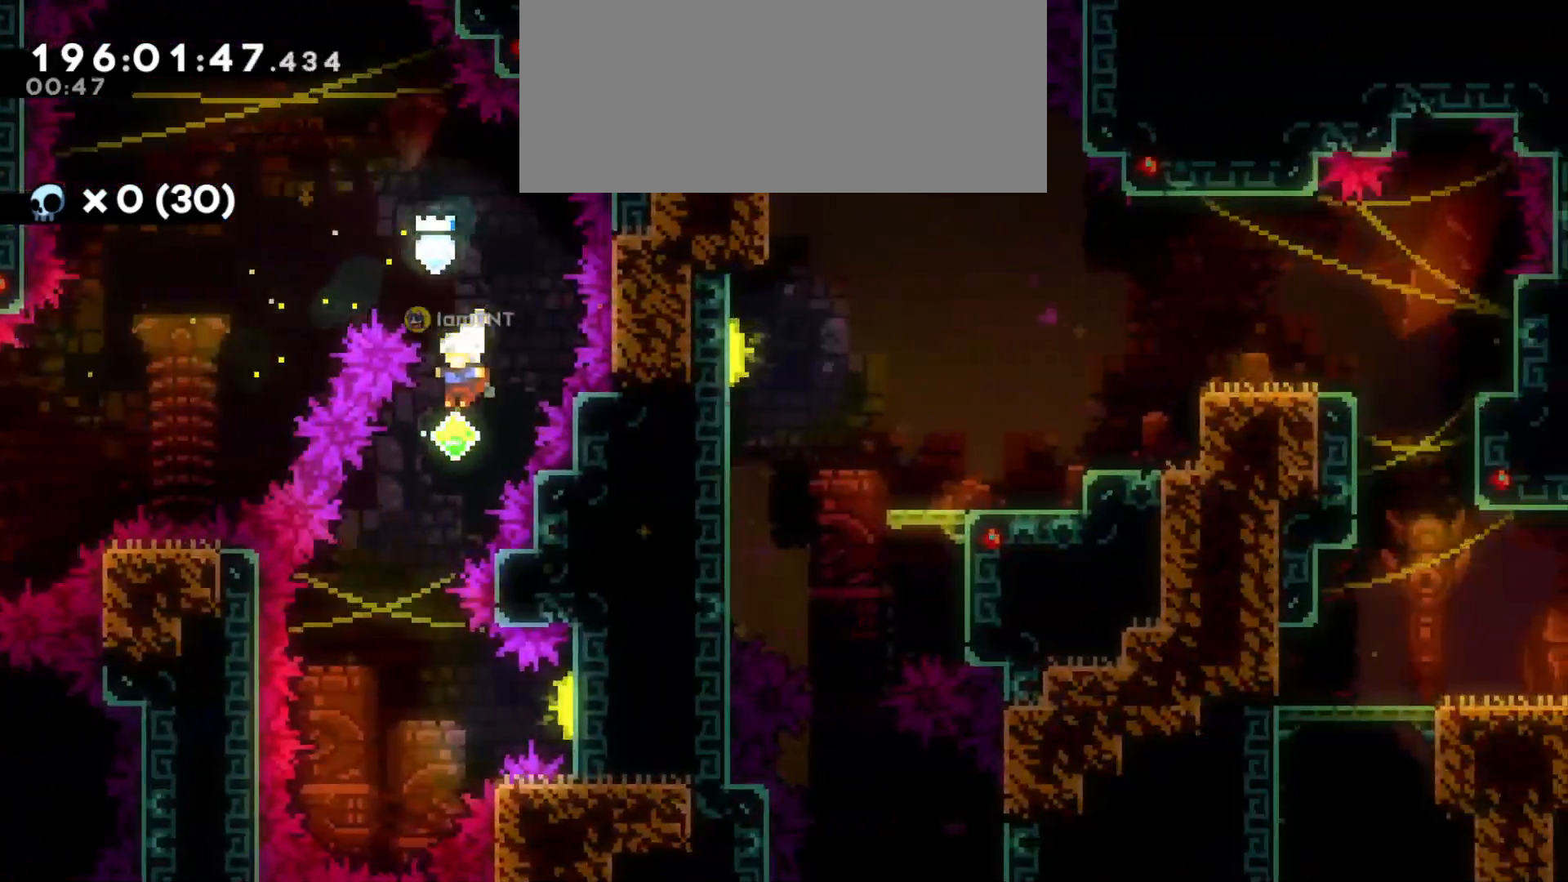
{"keys": ["d", "dash"], "events": [[183, "a", "up"], [316, "d", "down"], [400, "dash", "down"]]}
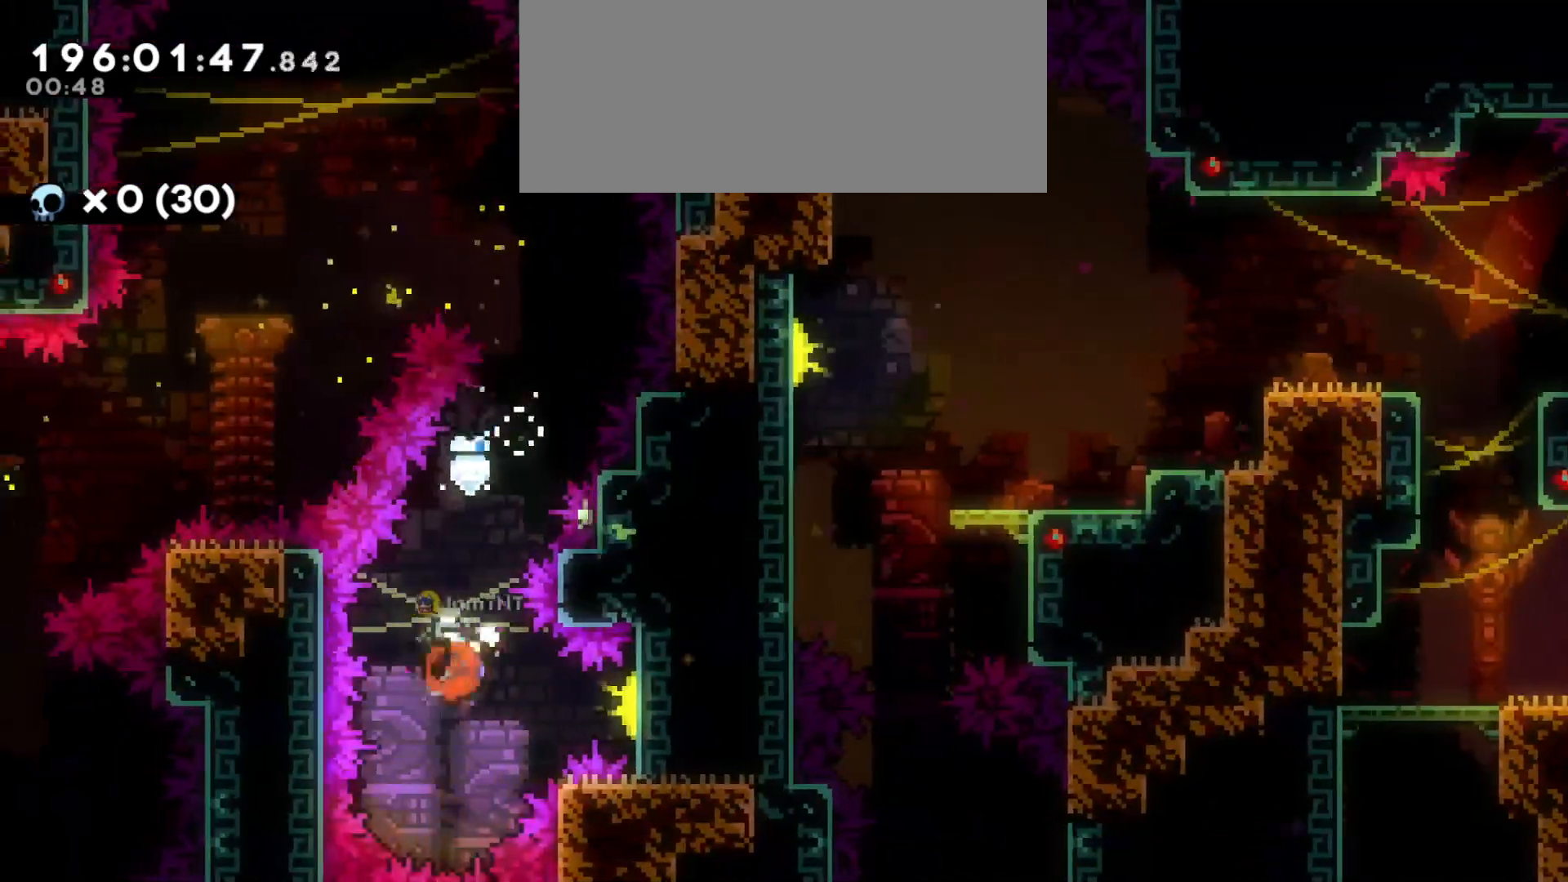
{"keys": [], "events": [[50, "dash", "up"], [433, "d", "up"]]}
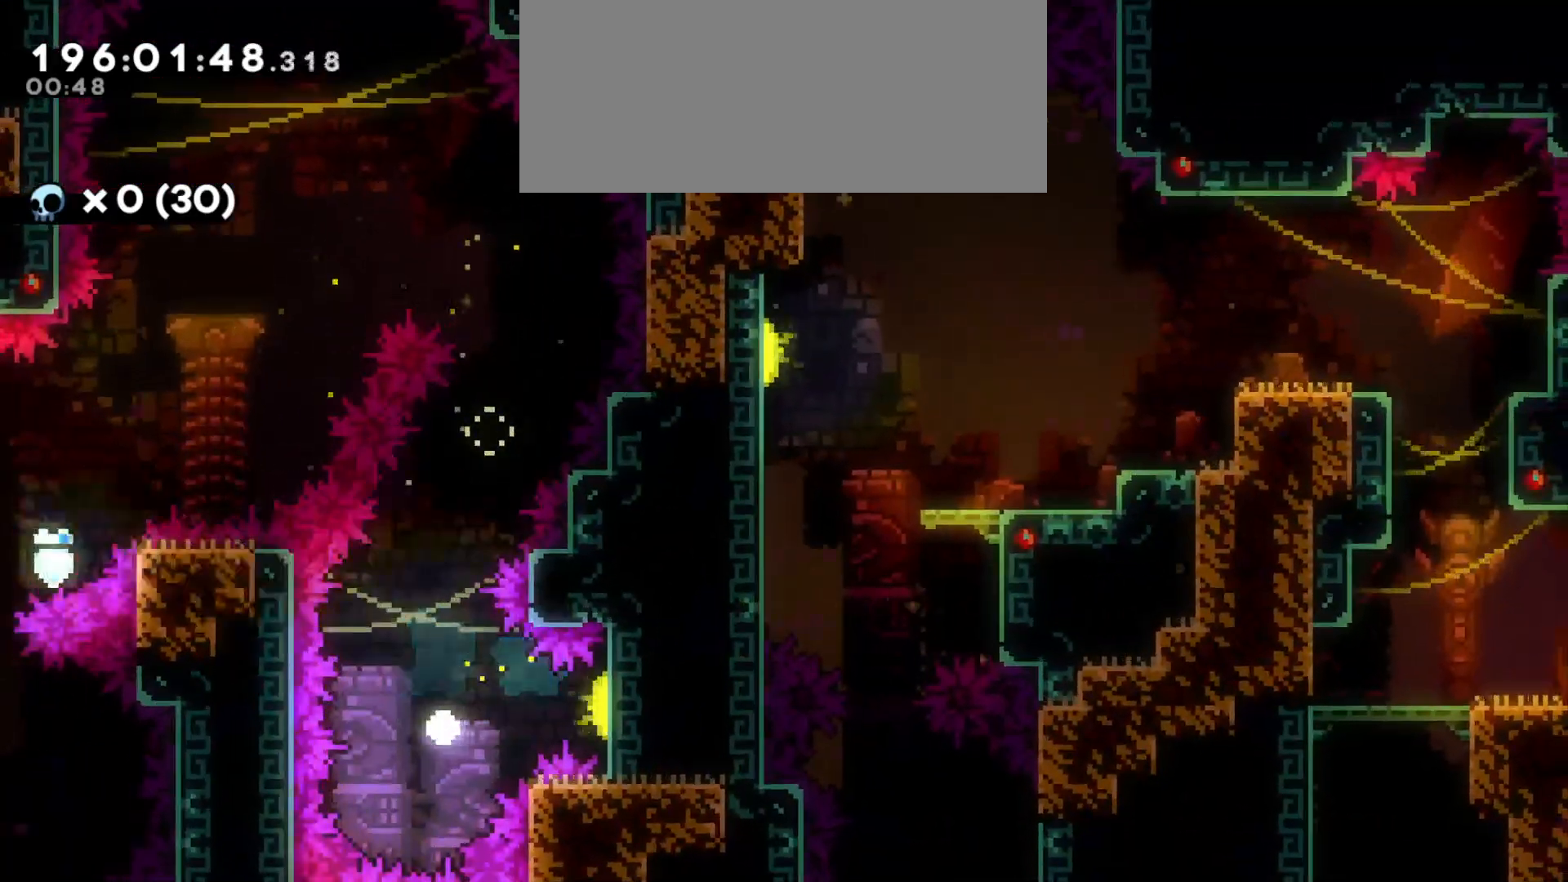
{"keys": [], "events": []}